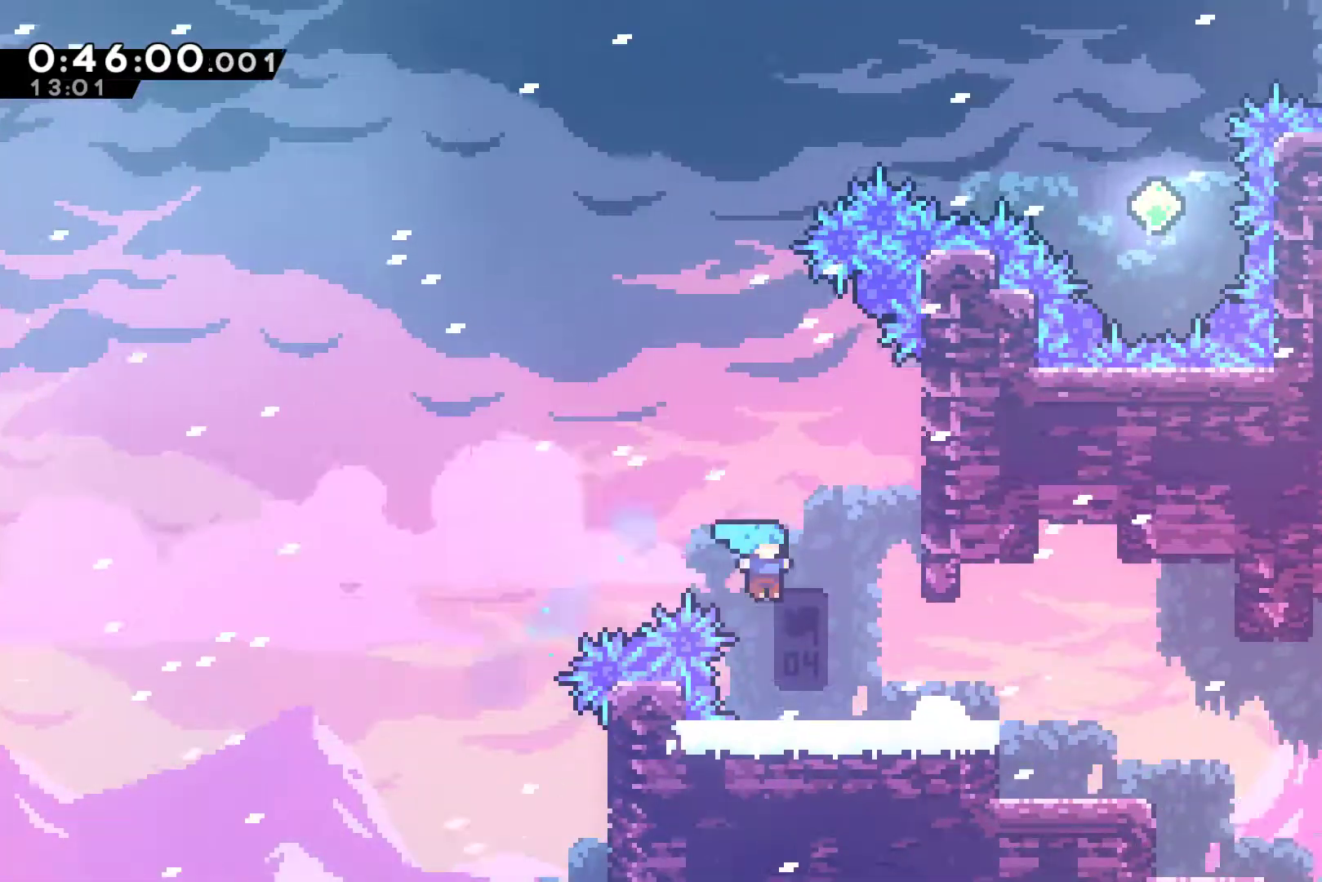
Gameplay with a controller (Xbox layout); each line is a JSON object with the inputs held at the frame after it. "events" lists button and stick changes between this image and that frame as [ms after this image, input, new state], when the widget could be followed in between. Not read: L3 R3 right_stick.
{"buttons": ["R1", "DPAD_UP", "DPAD_RIGHT"], "left_stick": "center"}
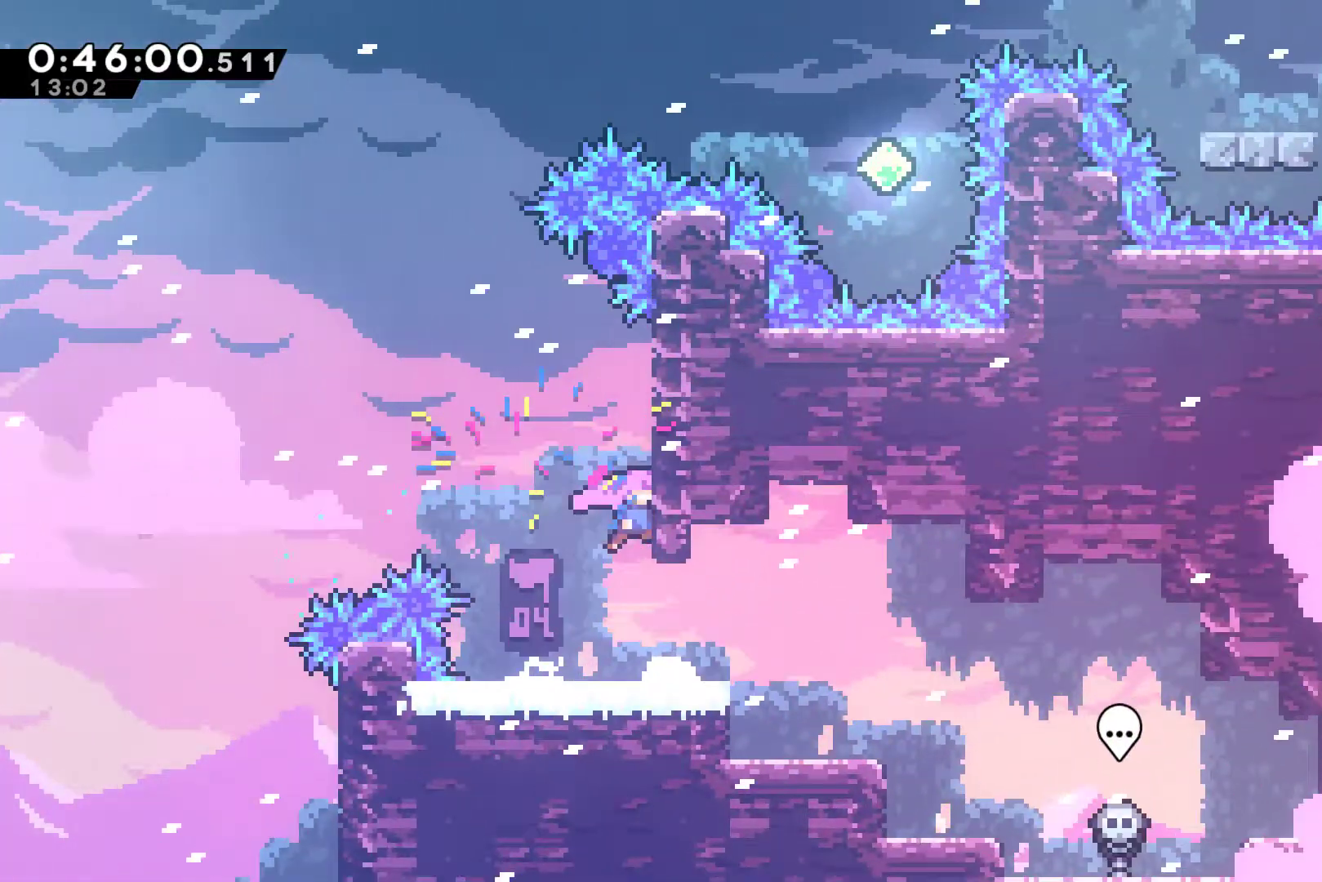
{"buttons": ["R1", "DPAD_UP"], "left_stick": "center", "events": [[33, "DPAD_RIGHT", "up"], [67, "A", "down"], [167, "DPAD_RIGHT", "down"], [200, "DPAD_RIGHT", "up"], [233, "A", "up"], [233, "DPAD_LEFT", "down"], [300, "A", "down"], [467, "A", "up"], [500, "DPAD_LEFT", "up"]]}
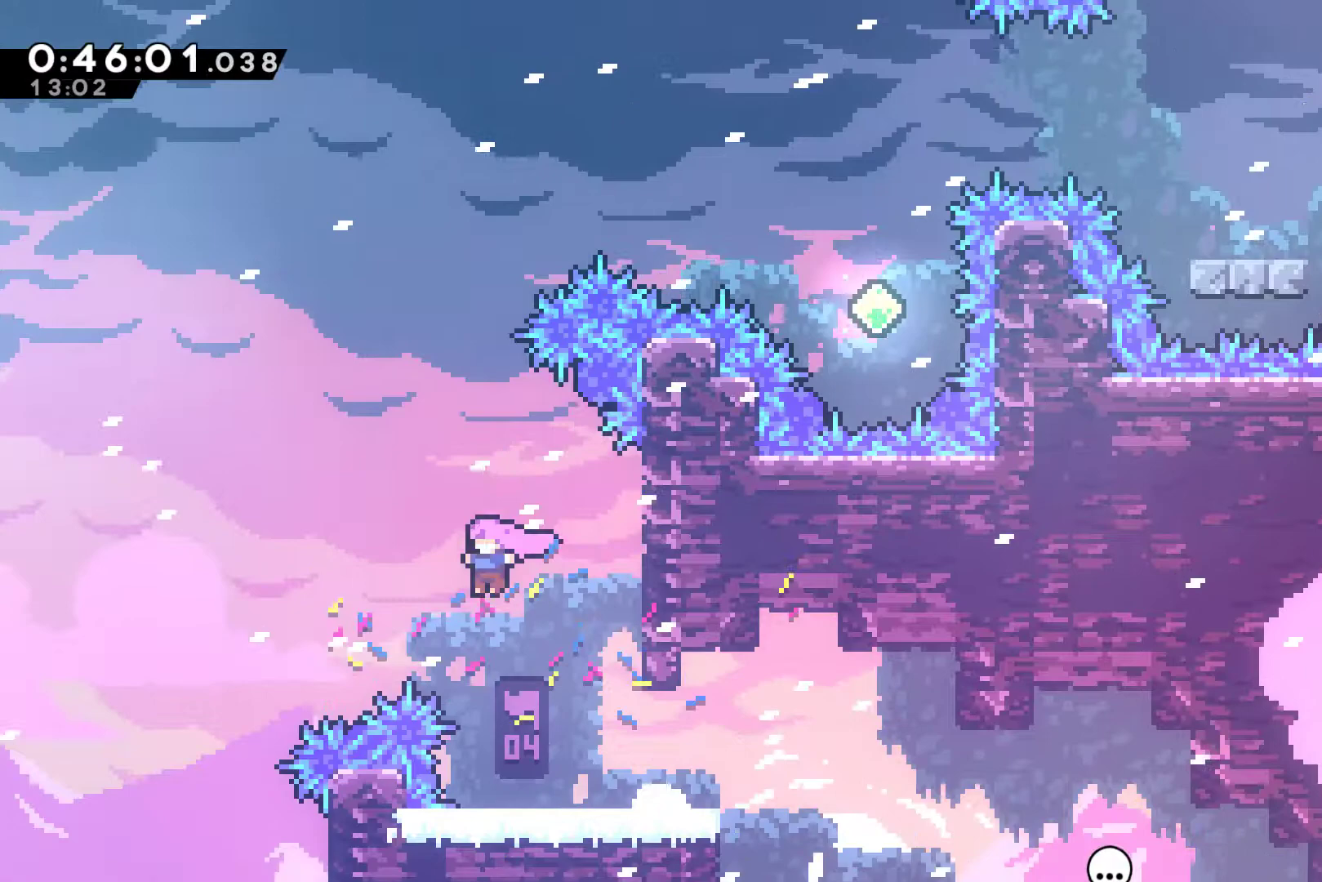
{"buttons": [], "left_stick": "center", "events": [[33, "X", "down"], [233, "X", "up"], [267, "DPAD_RIGHT", "down"], [367, "DPAD_UP", "up"], [400, "R1", "up"], [433, "DPAD_RIGHT", "up"]]}
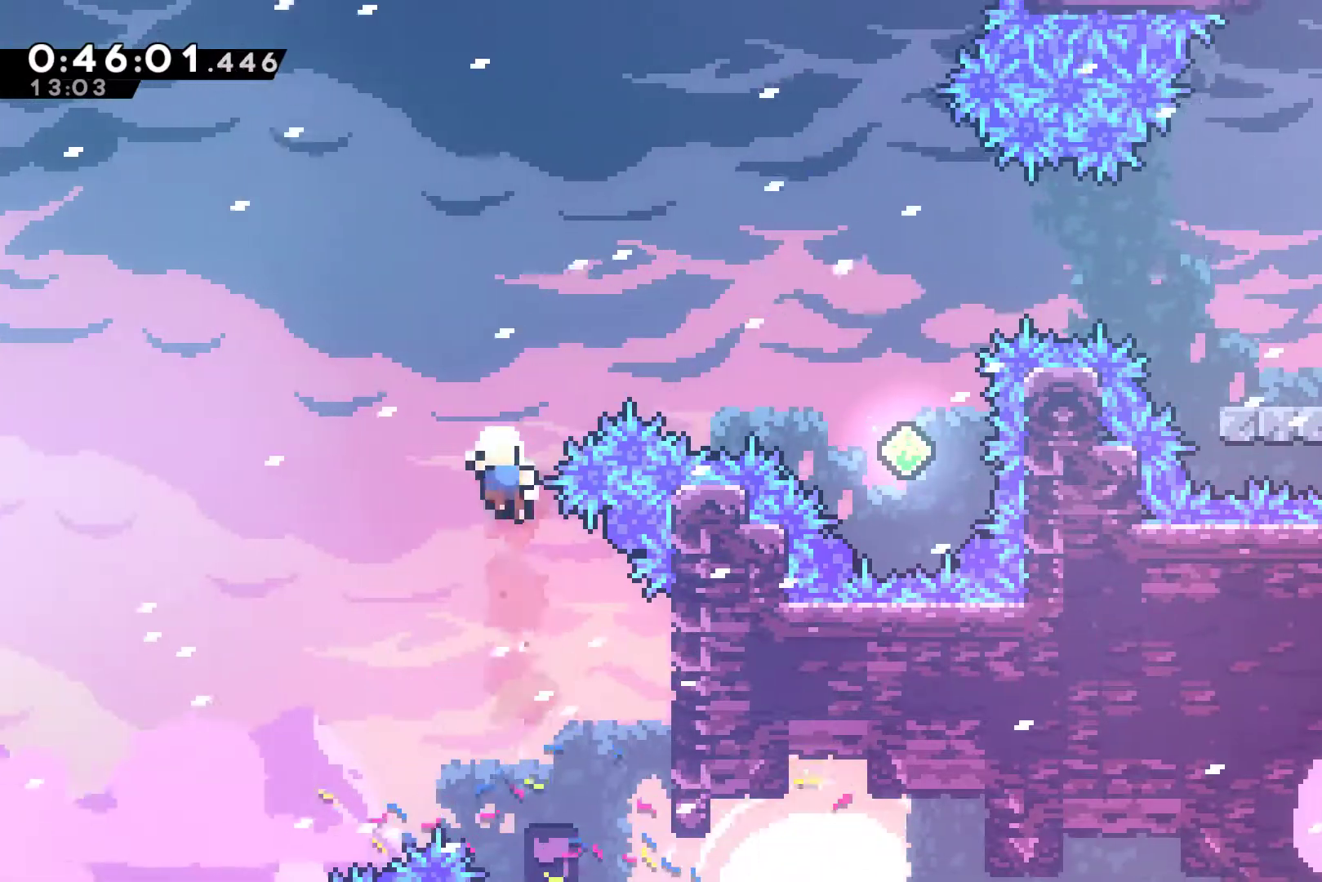
{"buttons": ["A"], "left_stick": "center", "events": [[200, "A", "down"], [267, "A", "up"], [367, "A", "down"], [433, "A", "up"], [500, "A", "down"]]}
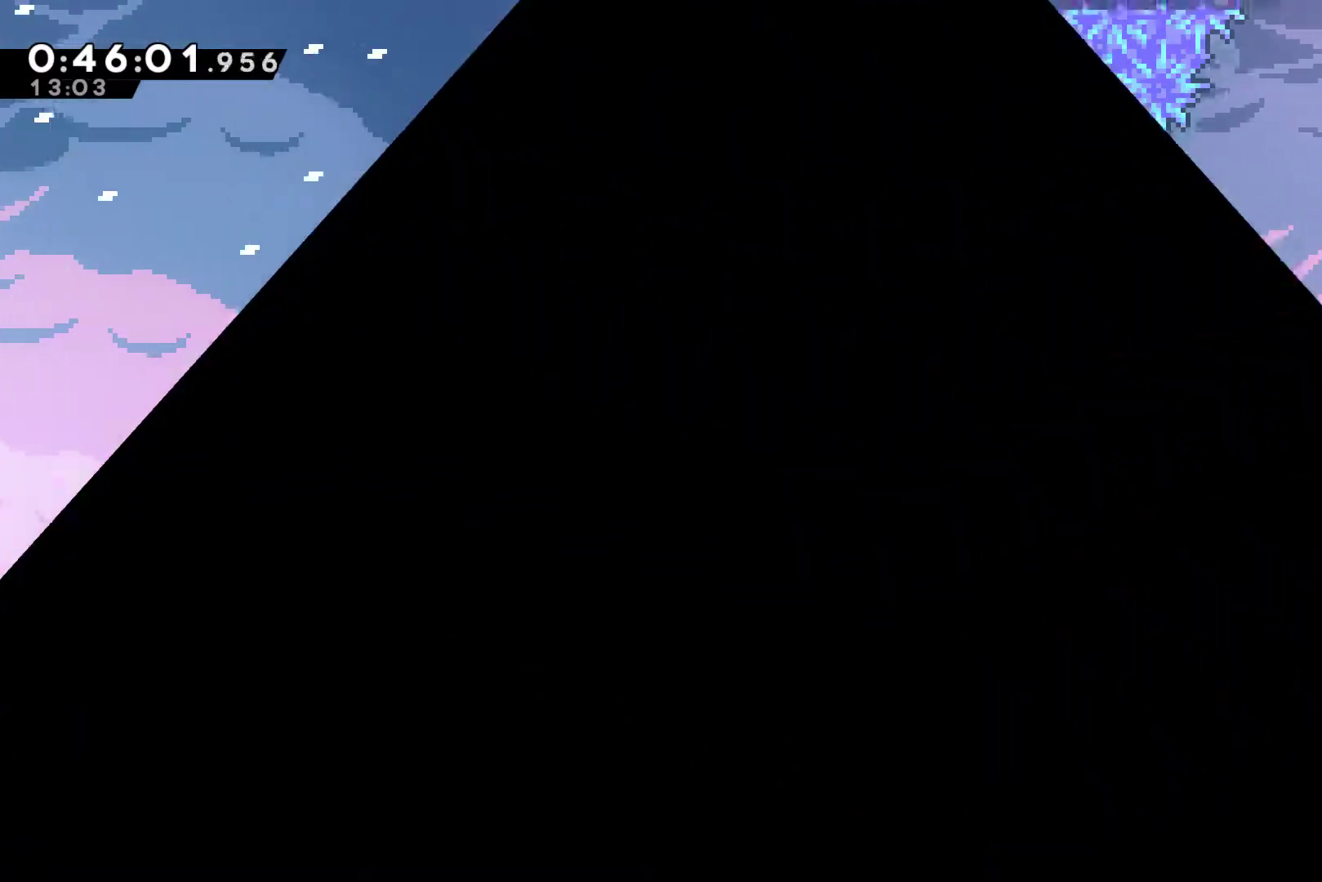
{"buttons": [], "left_stick": "center", "events": [[100, "A", "up"]]}
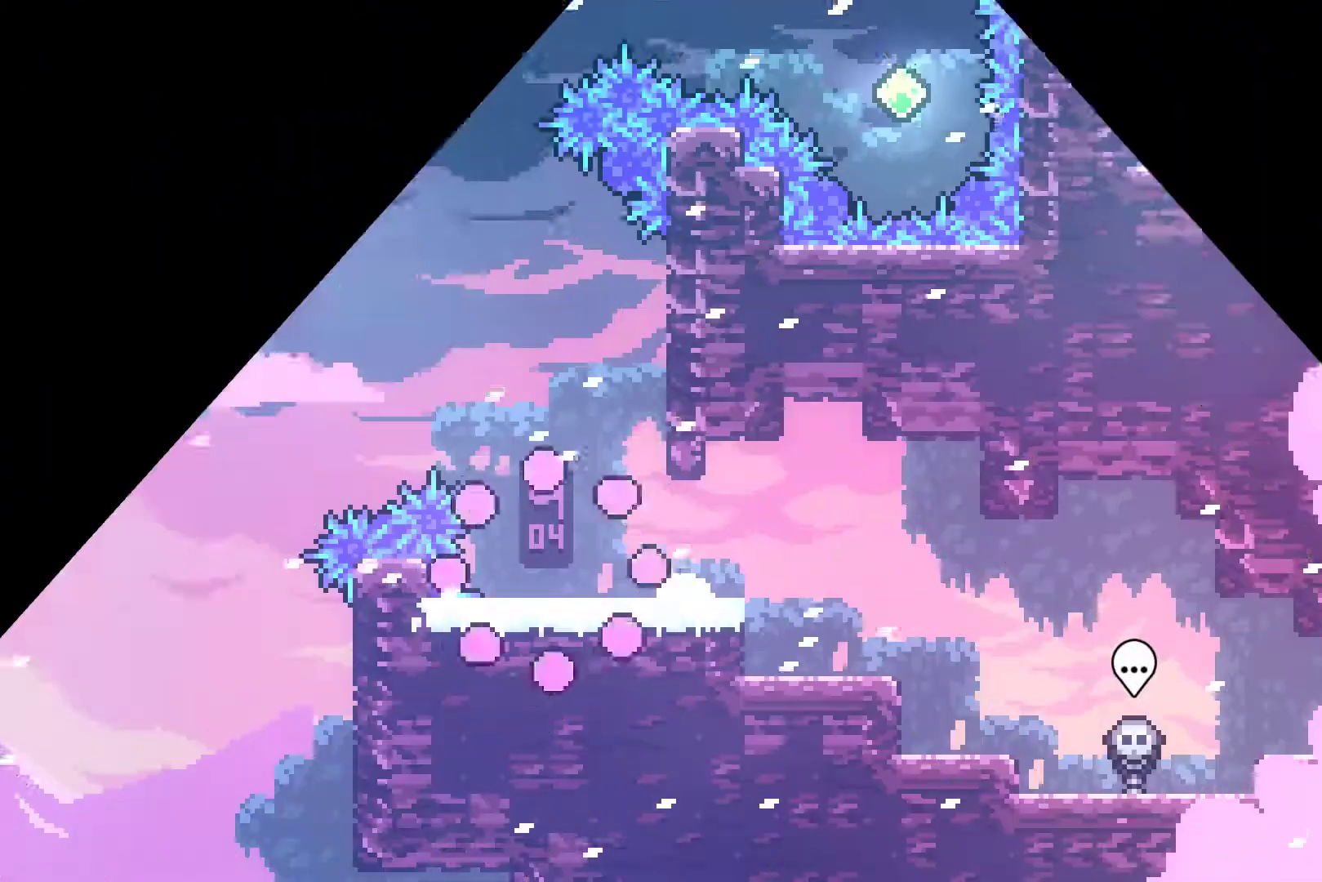
{"buttons": ["R1", "DPAD_UP", "DPAD_RIGHT"], "left_stick": "center", "events": [[267, "DPAD_RIGHT", "down"], [300, "A", "down"], [500, "A", "up"], [500, "DPAD_UP", "down"], [500, "R1", "down"]]}
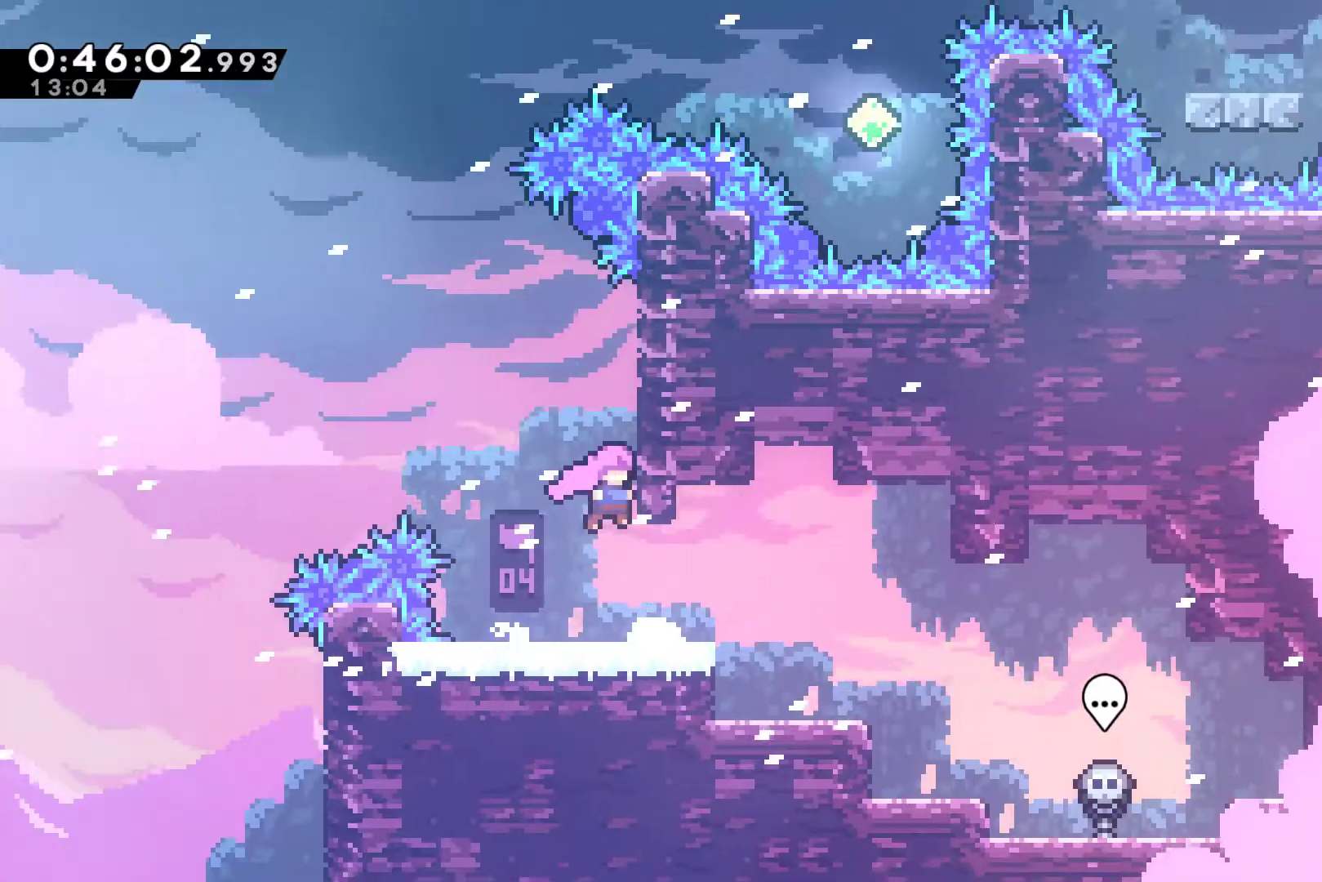
{"buttons": ["A", "R1", "DPAD_UP", "DPAD_LEFT"], "left_stick": "center", "events": [[133, "A", "down"], [300, "A", "up"], [367, "DPAD_RIGHT", "up"], [400, "A", "down"], [400, "DPAD_LEFT", "down"]]}
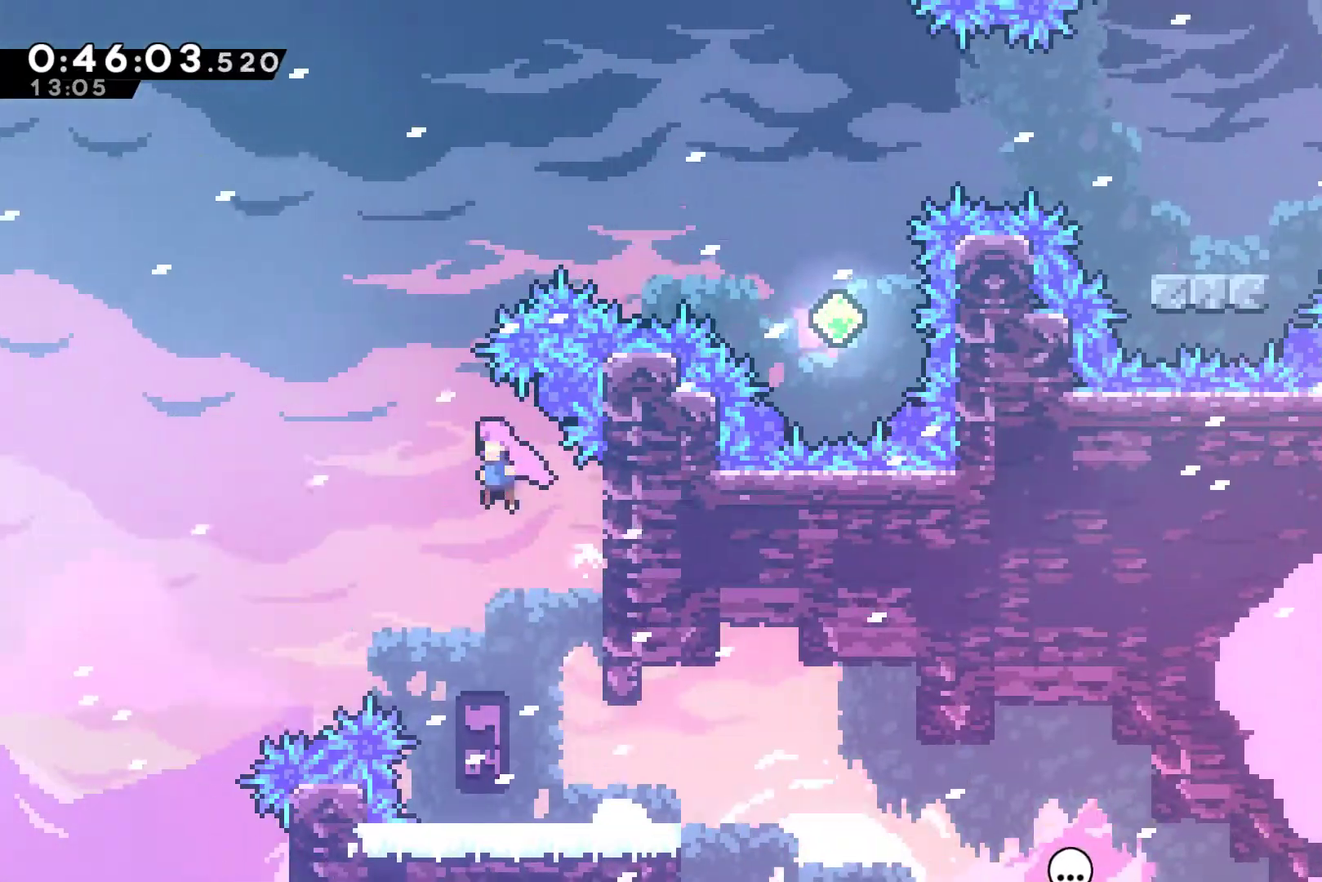
{"buttons": ["X", "R1", "DPAD_RIGHT"], "left_stick": "center", "events": [[67, "A", "up"], [100, "DPAD_LEFT", "up"], [133, "X", "down"], [300, "X", "up"], [333, "DPAD_RIGHT", "down"], [367, "DPAD_UP", "up"], [467, "X", "down"]]}
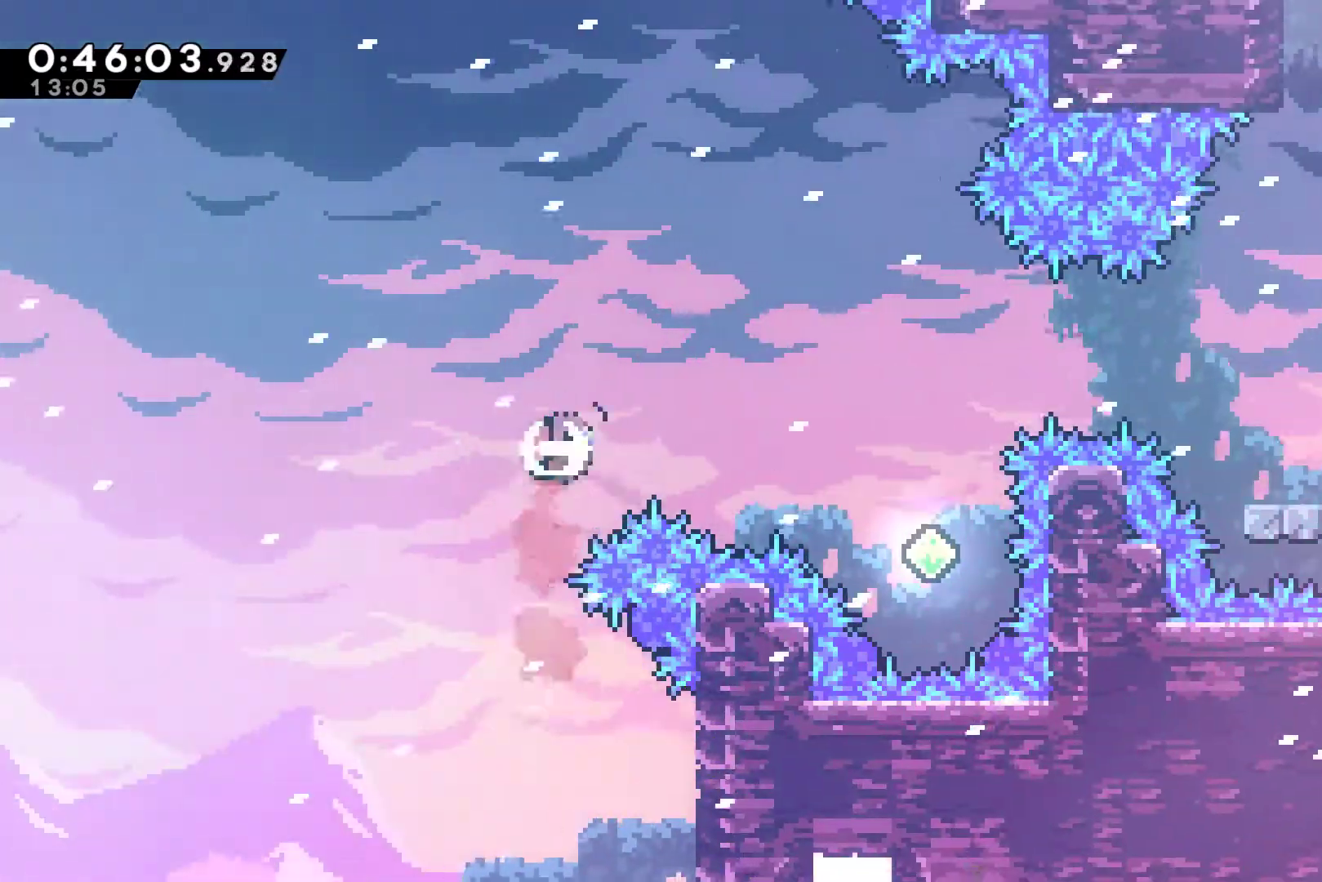
{"buttons": ["X", "DPAD_UP"], "left_stick": "center", "events": [[100, "X", "up"], [133, "R1", "up"], [367, "DPAD_RIGHT", "up"], [367, "DPAD_UP", "down"], [500, "X", "down"]]}
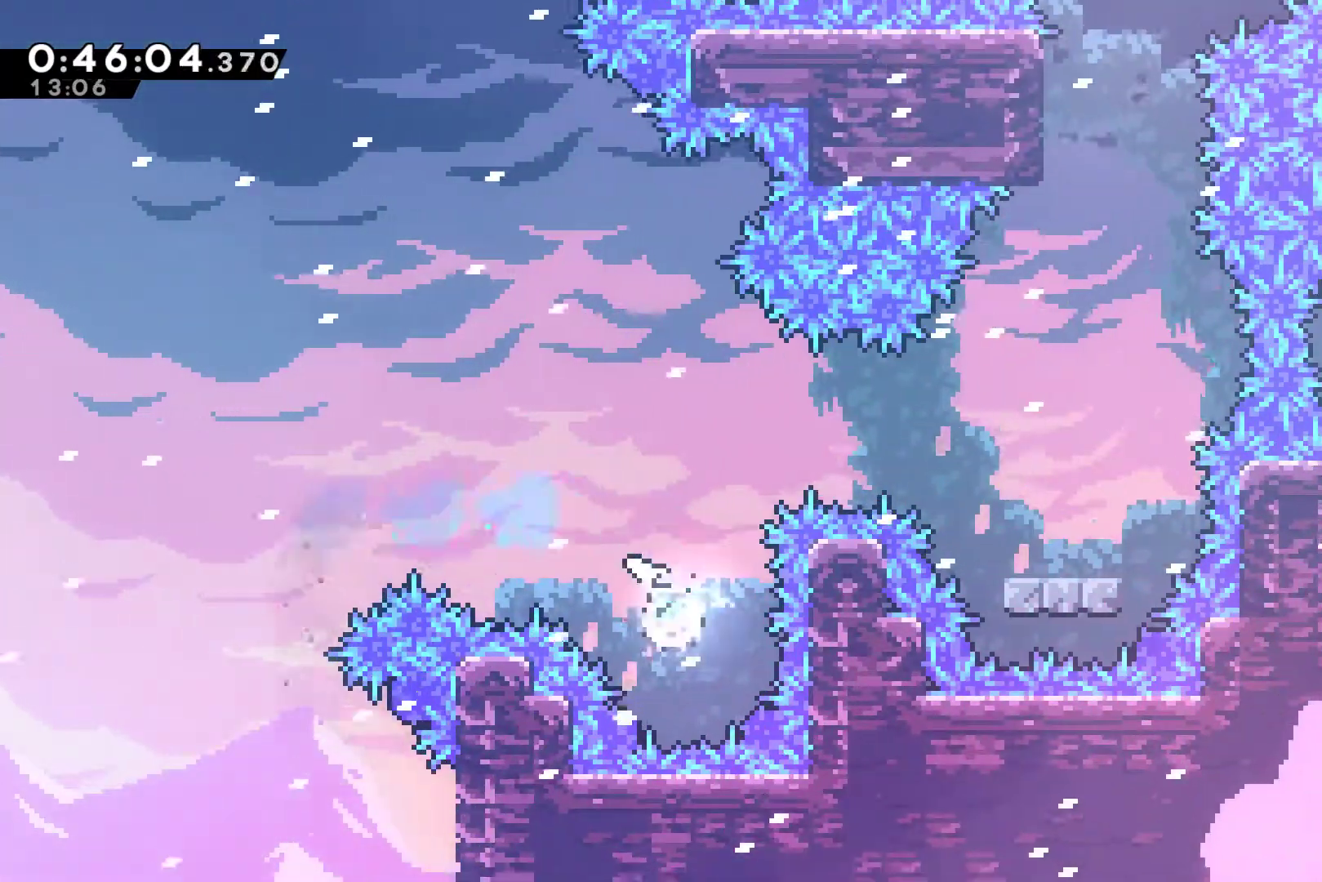
{"buttons": ["DPAD_RIGHT"], "left_stick": "center", "events": [[133, "X", "up"], [200, "DPAD_RIGHT", "down"], [200, "DPAD_UP", "up"], [267, "X", "down"], [400, "X", "up"]]}
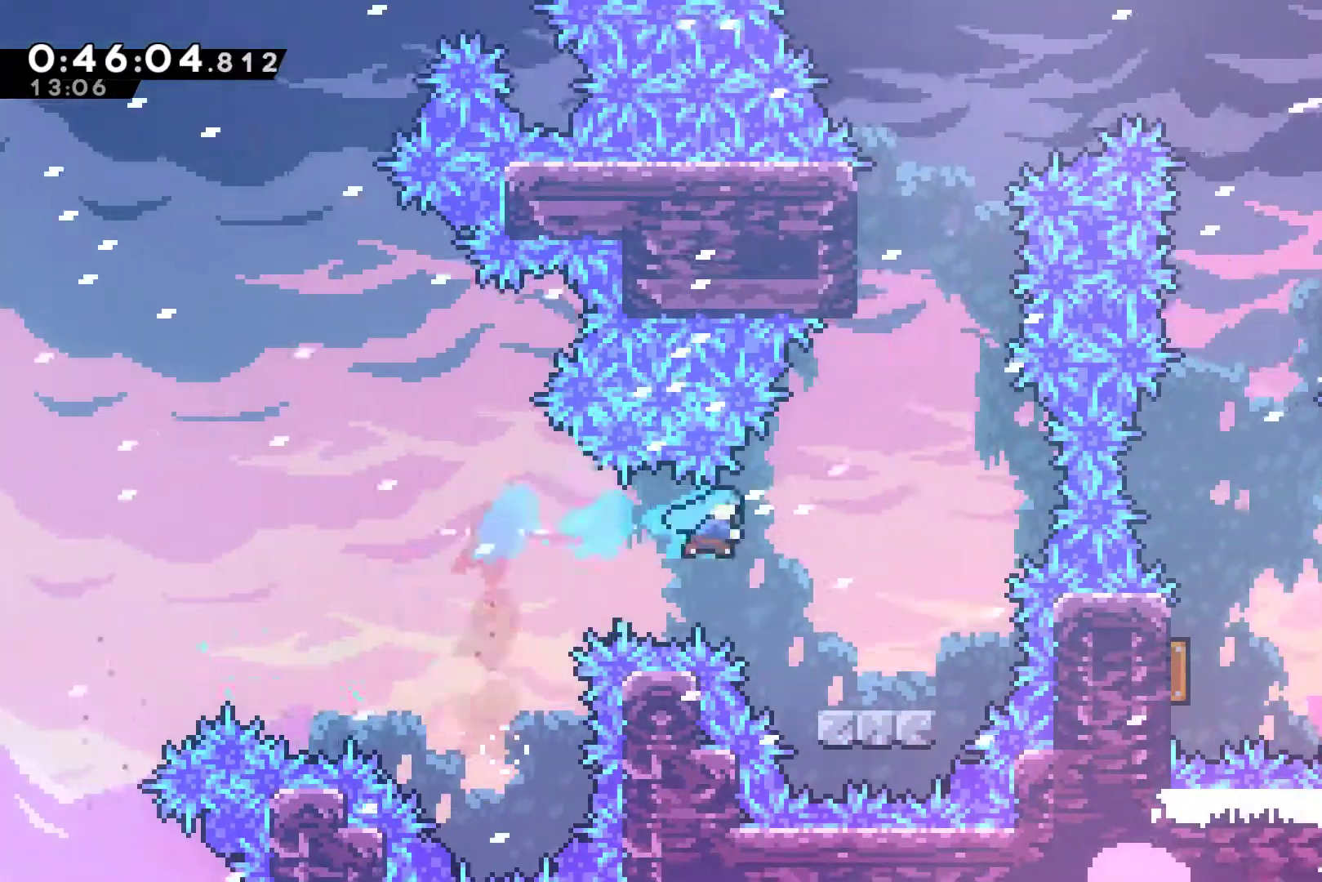
{"buttons": ["DPAD_UP"], "left_stick": "center", "events": [[267, "DPAD_RIGHT", "up"], [300, "A", "down"], [333, "DPAD_UP", "down"], [433, "A", "up"]]}
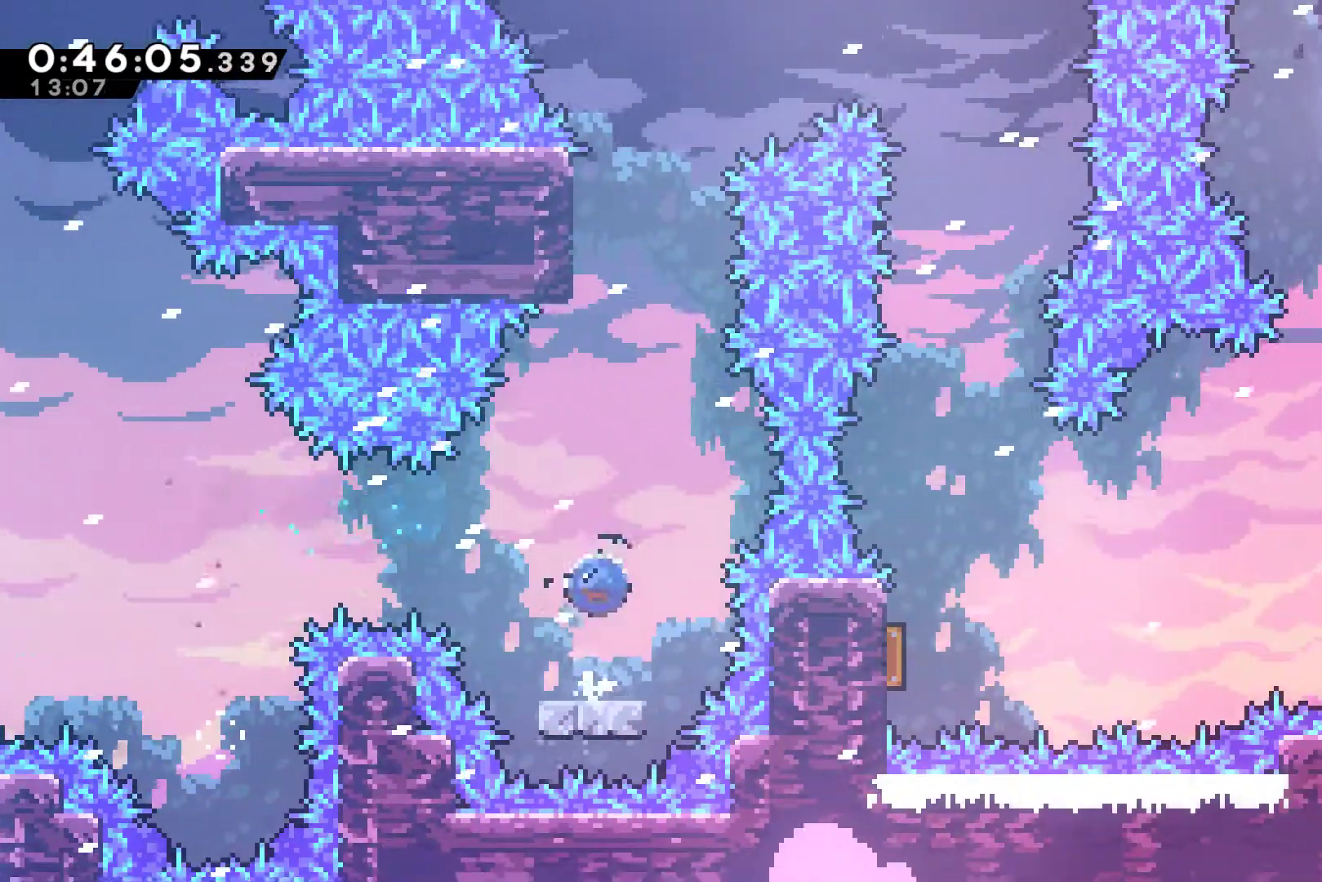
{"buttons": ["X", "R1", "DPAD_UP"], "left_stick": "center", "events": [[33, "X", "down"], [267, "R1", "down"], [267, "X", "up"], [433, "X", "down"]]}
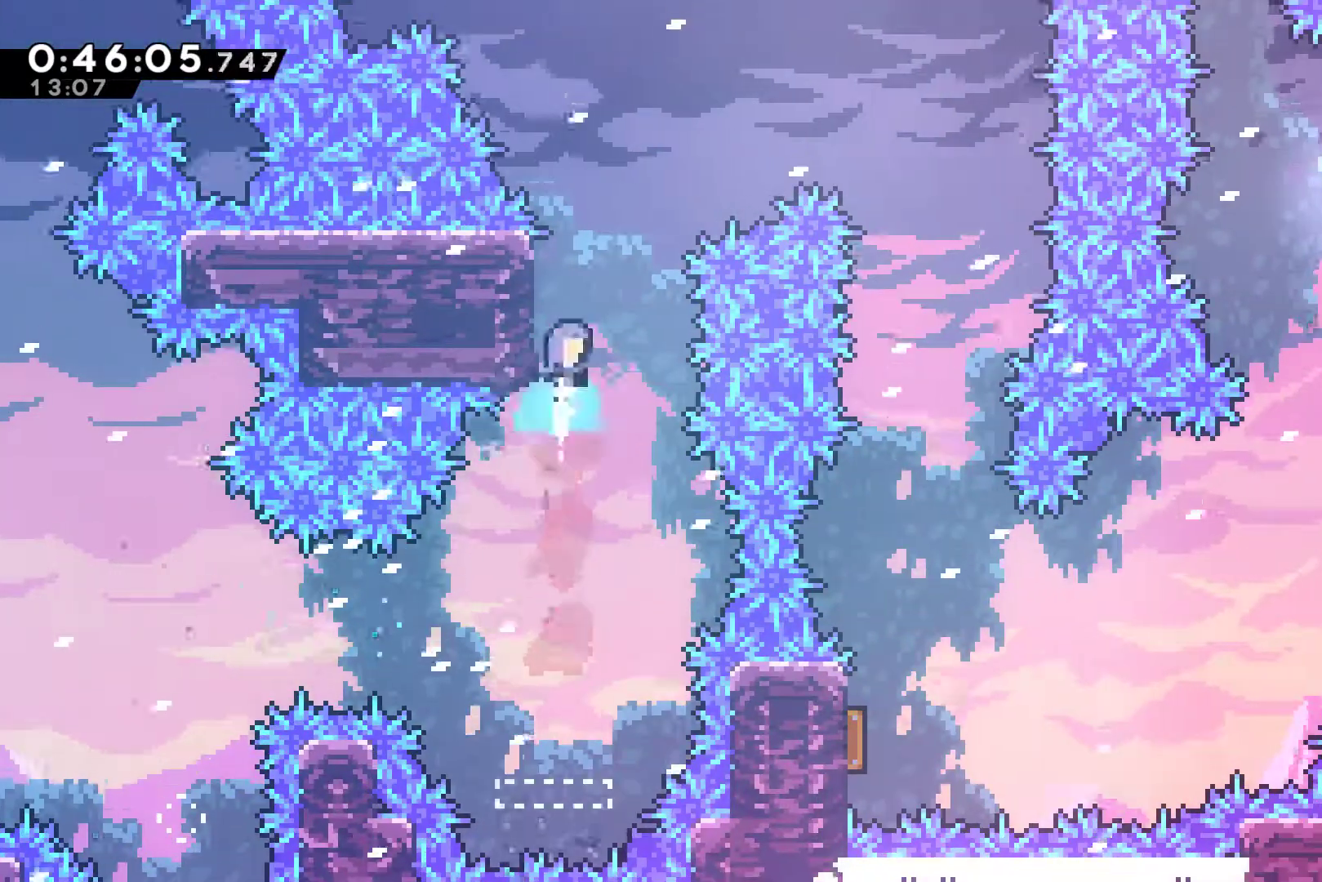
{"buttons": ["R1"], "left_stick": "center", "events": [[33, "X", "up"], [100, "DPAD_LEFT", "down"], [300, "DPAD_LEFT", "up"], [300, "DPAD_UP", "up"], [333, "DPAD_RIGHT", "down"], [433, "DPAD_UP", "down"], [467, "DPAD_RIGHT", "up"], [467, "DPAD_UP", "up"]]}
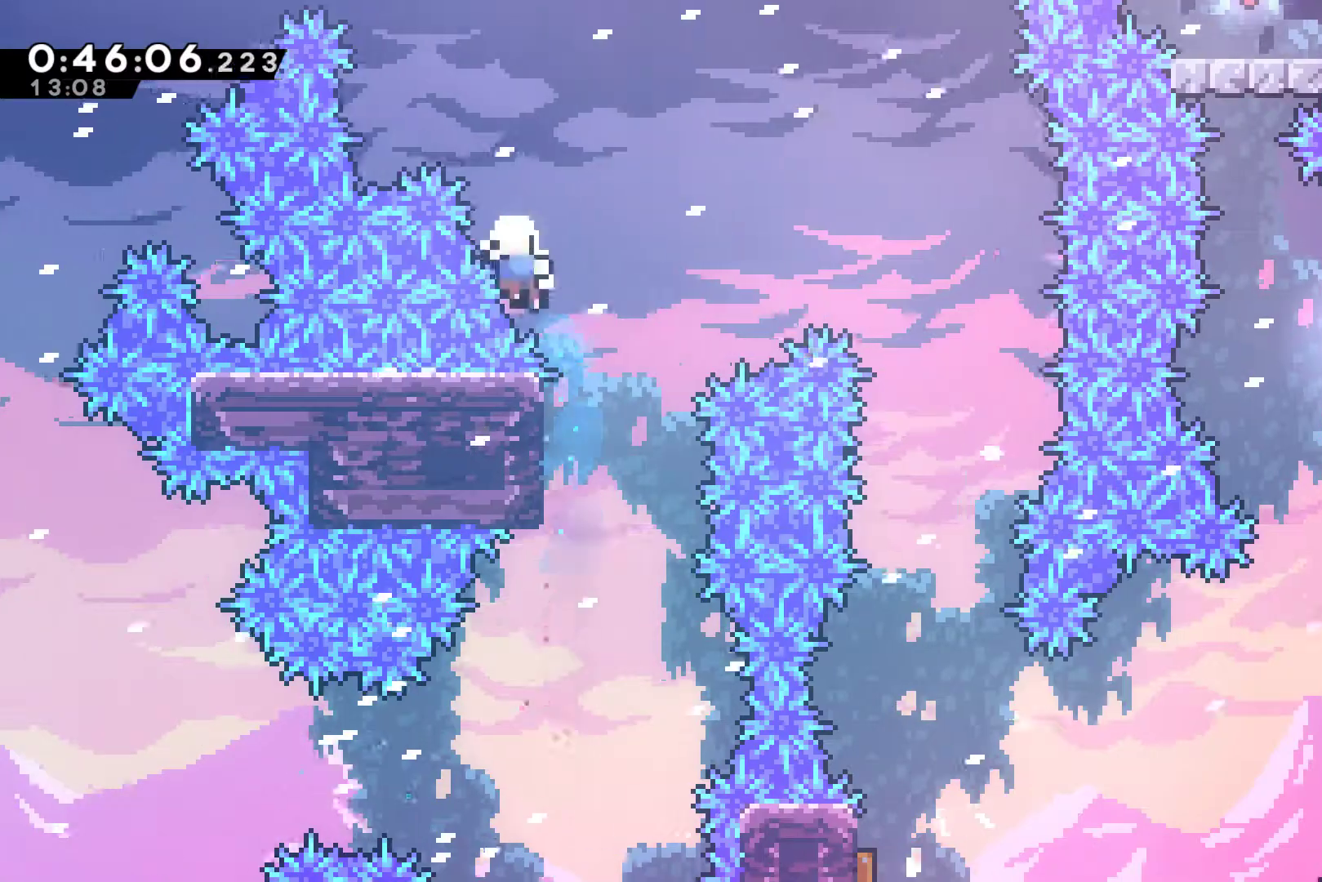
{"buttons": ["A"], "left_stick": "center", "events": [[100, "A", "down"], [133, "R1", "up"], [200, "A", "up"], [267, "A", "down"], [367, "A", "up"], [400, "A", "down"]]}
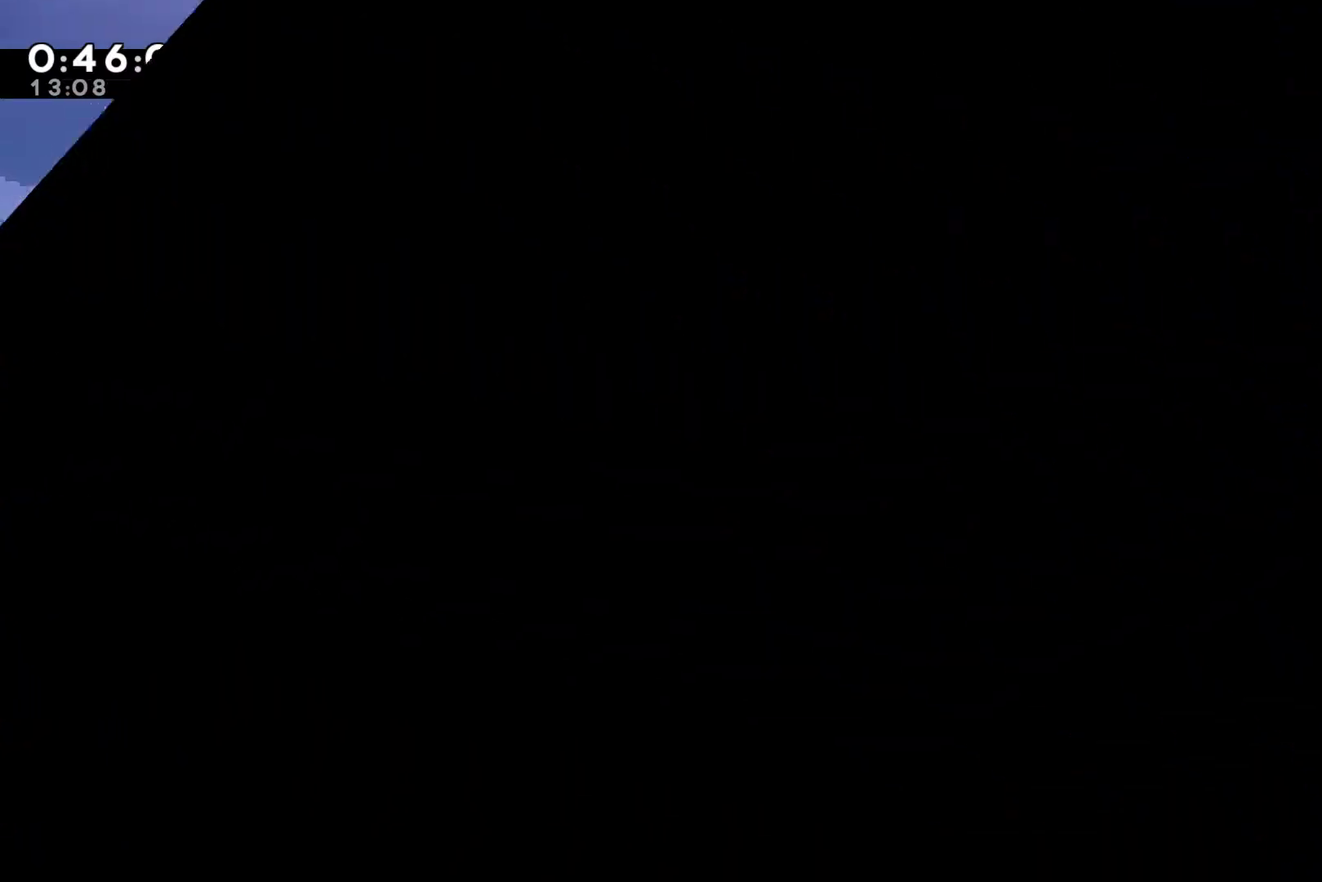
{"buttons": [], "left_stick": "center", "events": [[33, "A", "up"]]}
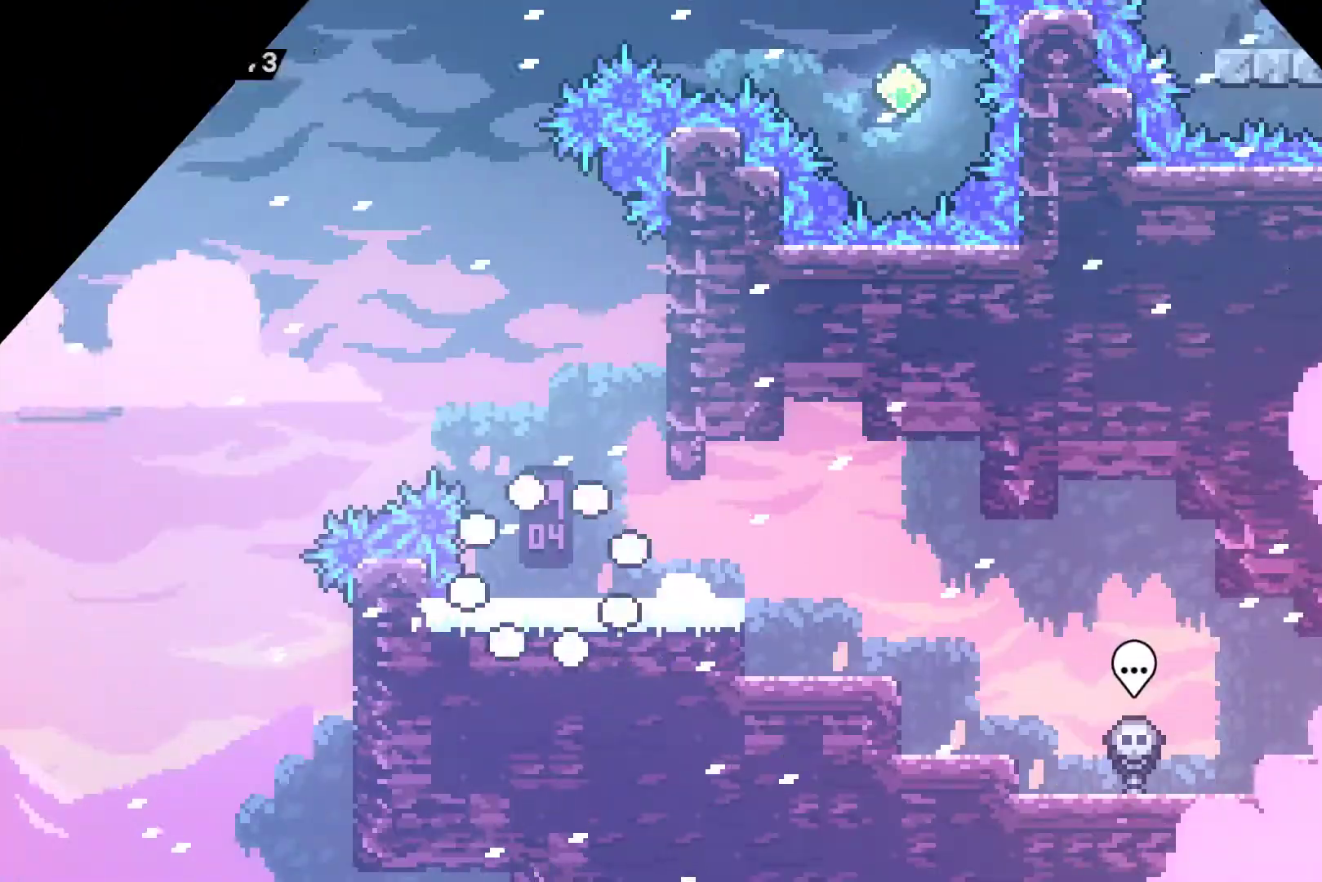
{"buttons": ["X", "DPAD_UP"], "left_stick": "center", "events": [[167, "DPAD_RIGHT", "down"], [200, "A", "down"], [400, "A", "up"], [400, "DPAD_UP", "down"], [467, "DPAD_RIGHT", "up"], [467, "X", "down"]]}
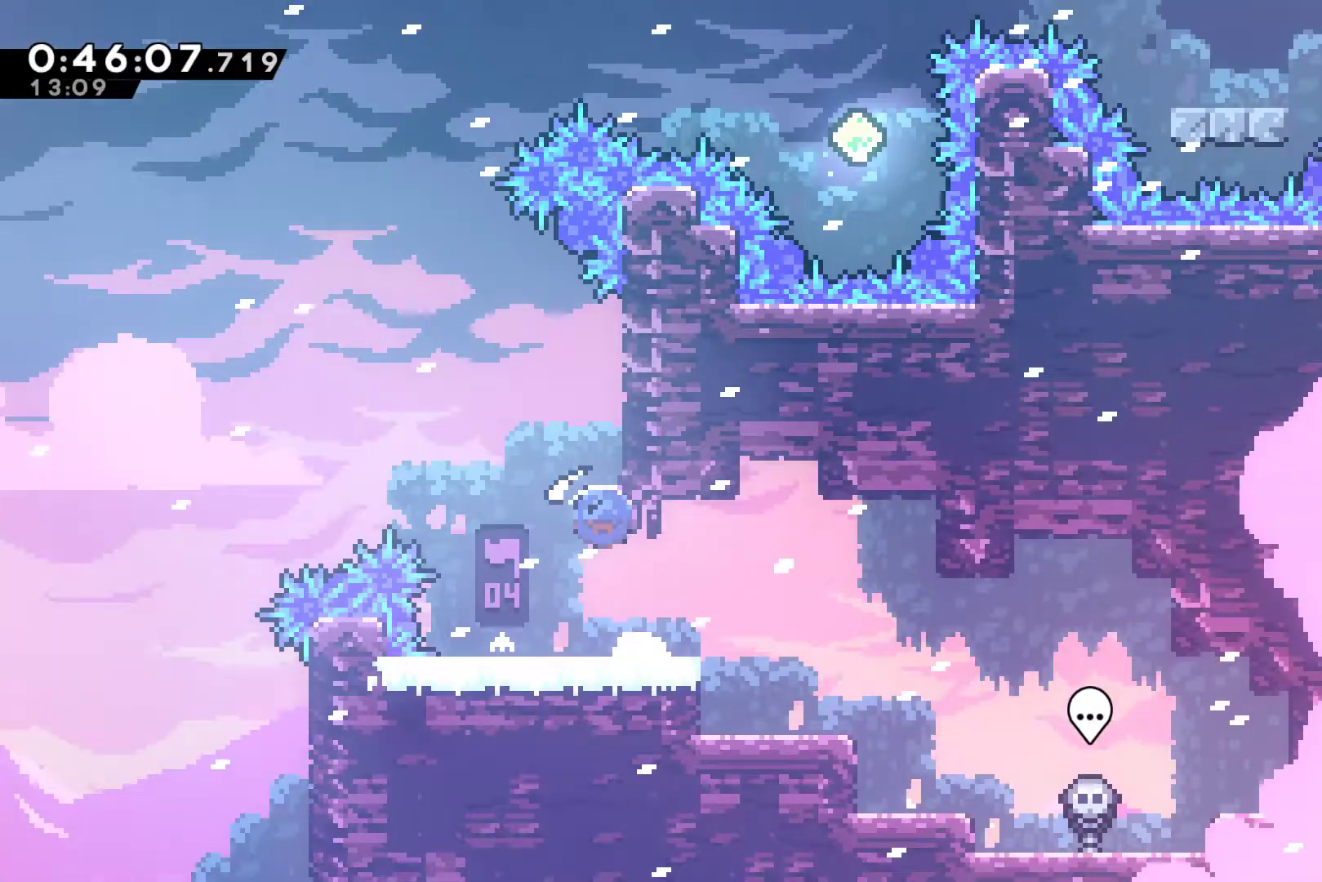
{"buttons": ["X", "DPAD_UP", "DPAD_RIGHT"], "left_stick": "center", "events": [[133, "A", "down"], [133, "DPAD_LEFT", "down"], [333, "DPAD_LEFT", "up"], [367, "A", "up"], [367, "X", "up"], [400, "DPAD_RIGHT", "down"], [467, "X", "down"]]}
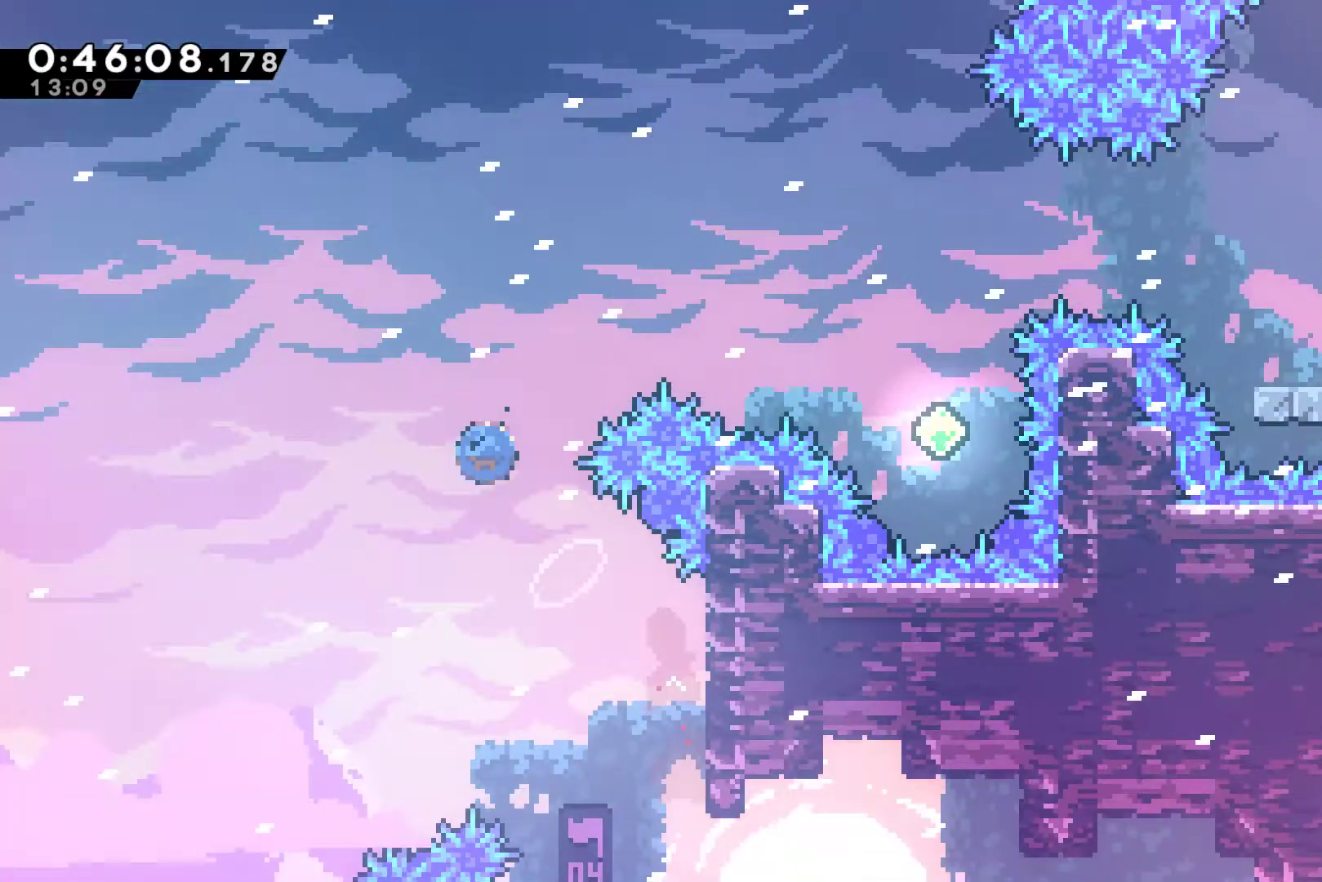
{"buttons": ["X", "DPAD_UP", "DPAD_RIGHT"], "left_stick": "center", "events": []}
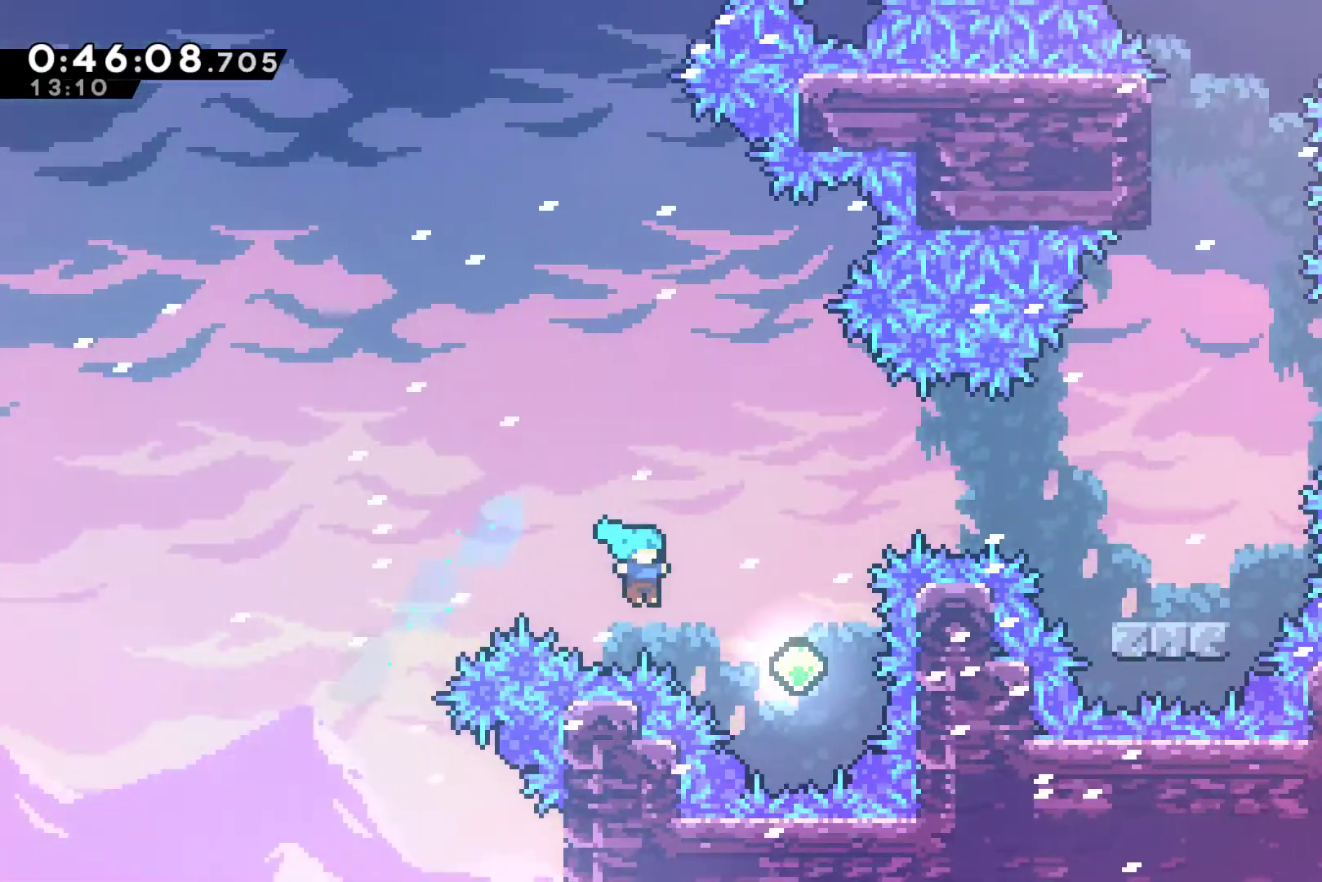
{"buttons": ["A"], "left_stick": "center", "events": [[100, "X", "up"], [300, "A", "down"], [333, "DPAD_RIGHT", "up"], [367, "DPAD_UP", "up"], [400, "A", "up"], [467, "A", "down"]]}
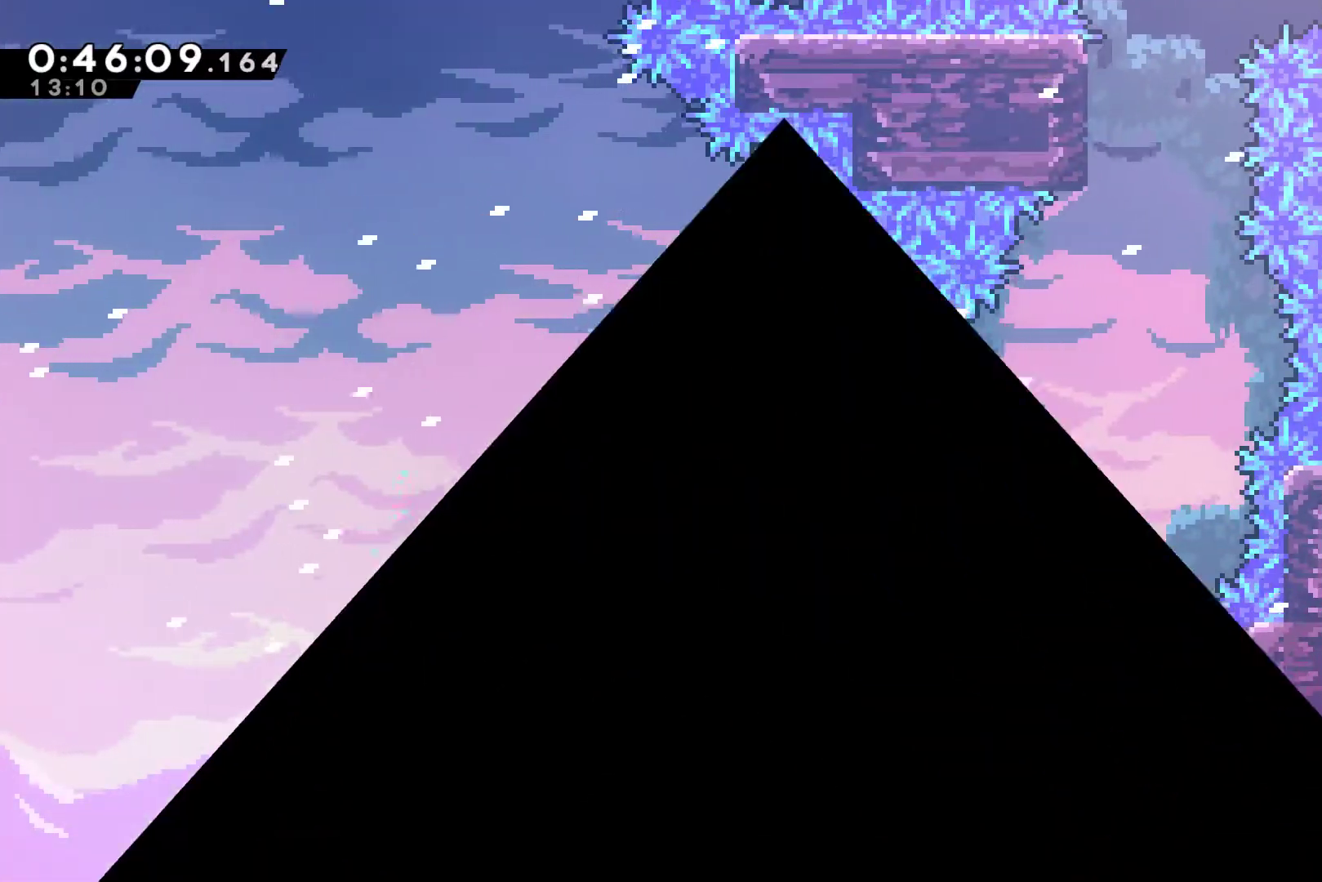
{"buttons": [], "left_stick": "center", "events": [[100, "A", "up"], [133, "A", "down"], [233, "A", "up"]]}
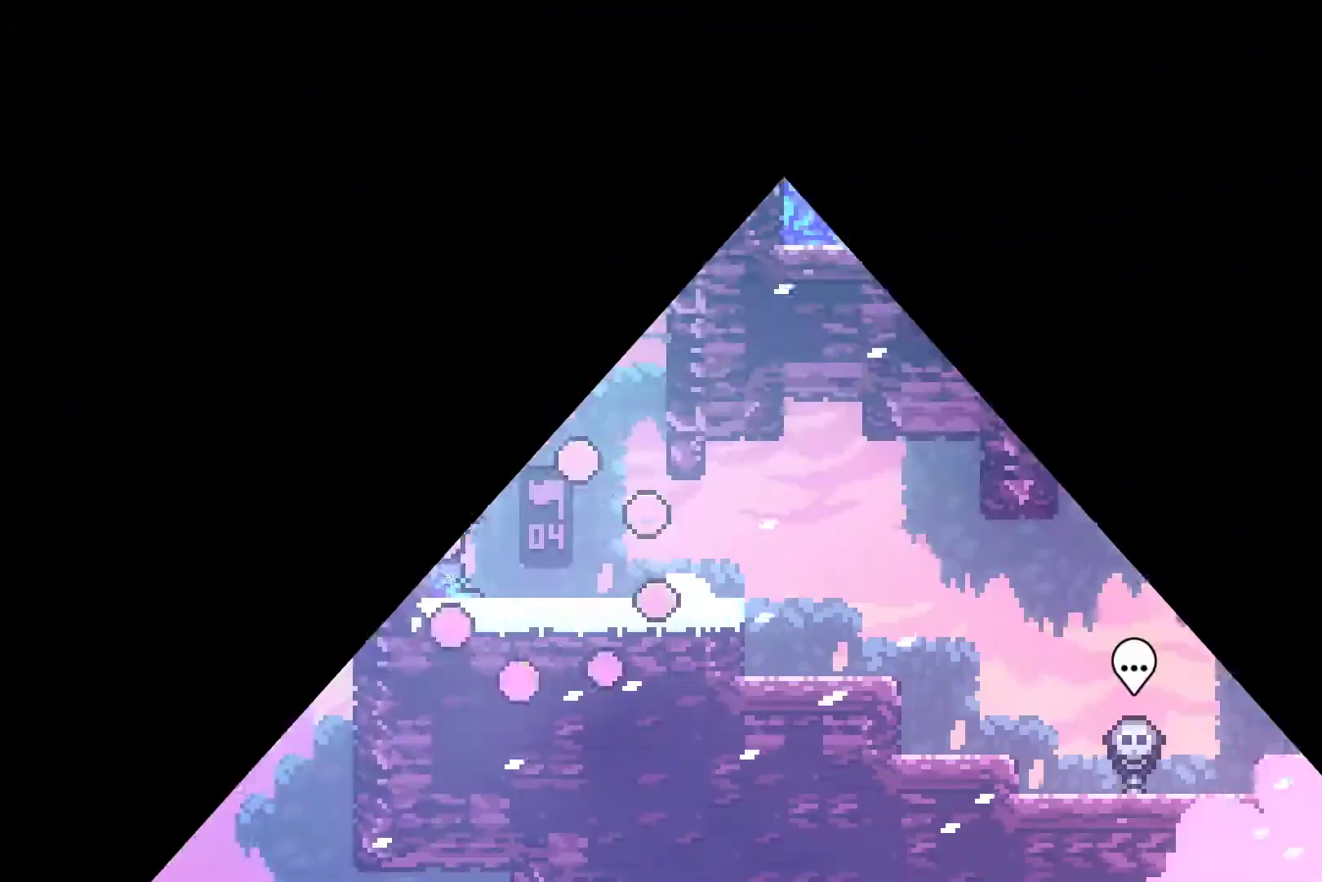
{"buttons": ["A", "DPAD_RIGHT"], "left_stick": "center", "events": [[433, "DPAD_RIGHT", "down"], [500, "A", "down"]]}
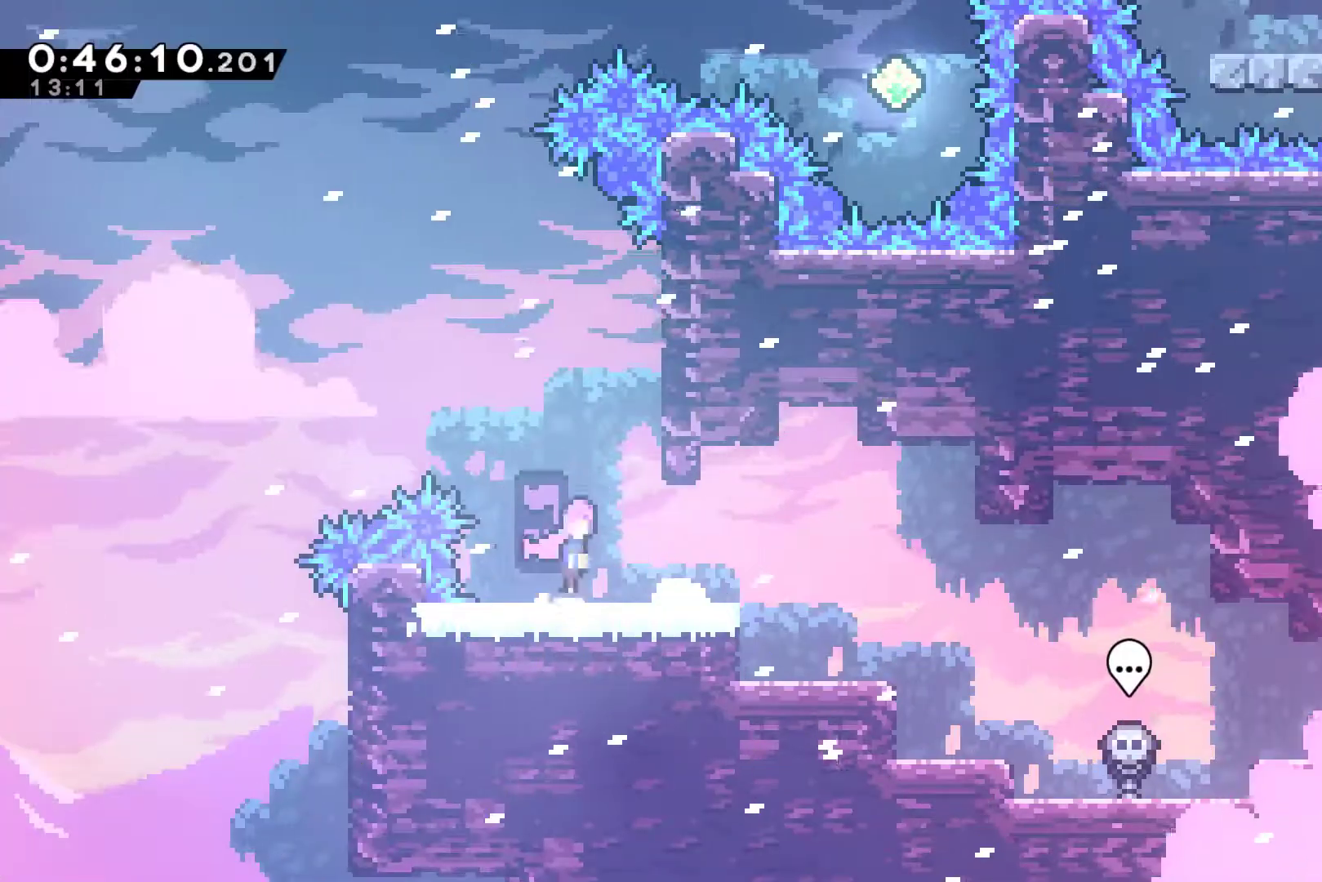
{"buttons": ["R1", "DPAD_RIGHT"], "left_stick": "center", "events": [[33, "DPAD_UP", "down"], [100, "DPAD_UP", "up"], [133, "DPAD_UP", "down"], [167, "A", "up"], [200, "DPAD_RIGHT", "up"], [233, "X", "down"], [333, "DPAD_RIGHT", "down"], [333, "X", "up"], [367, "R1", "down"], [467, "DPAD_UP", "up"]]}
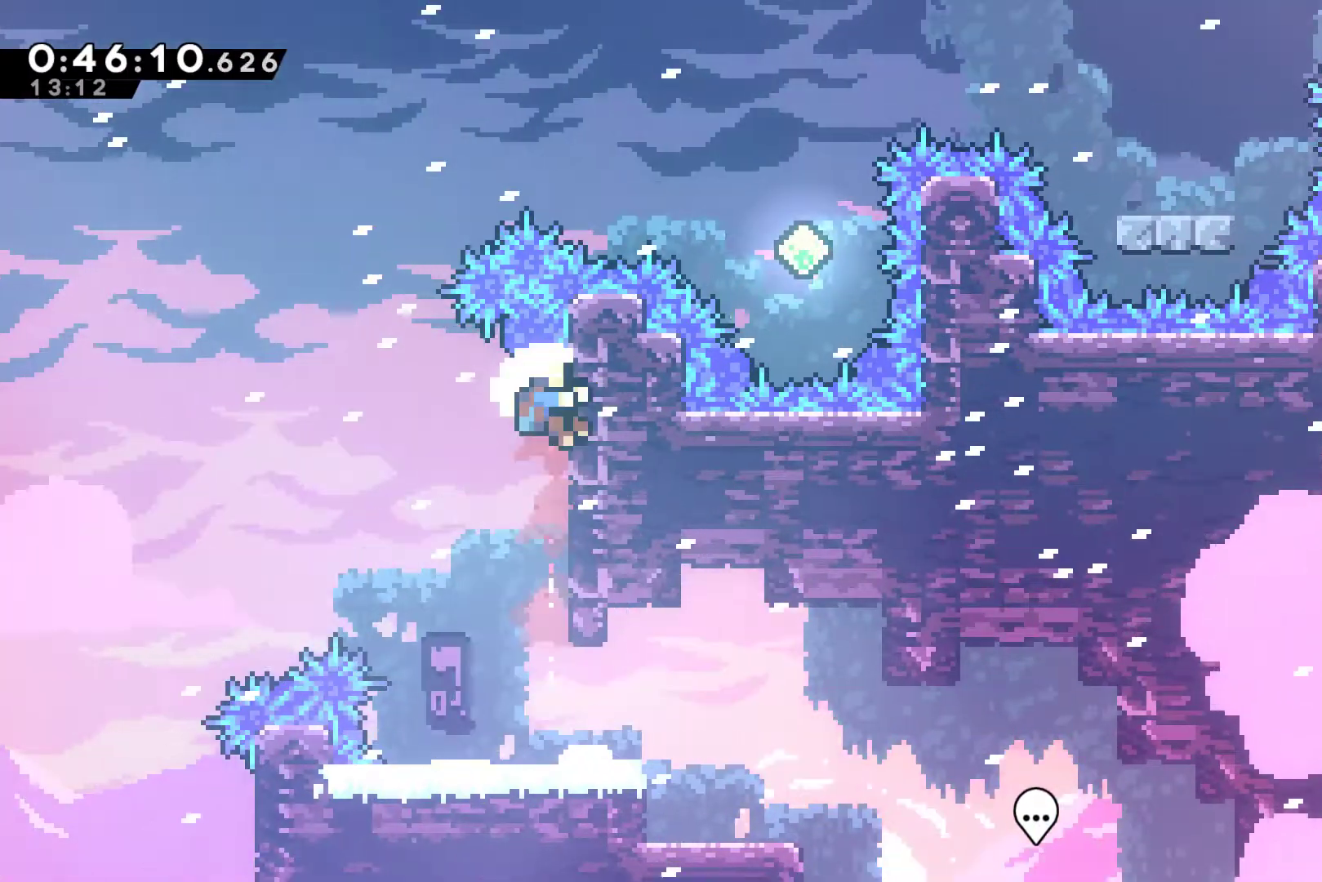
{"buttons": ["A"], "left_stick": "center", "events": [[67, "DPAD_RIGHT", "up"], [267, "A", "down"], [300, "R1", "up"], [333, "A", "up"], [433, "A", "down"]]}
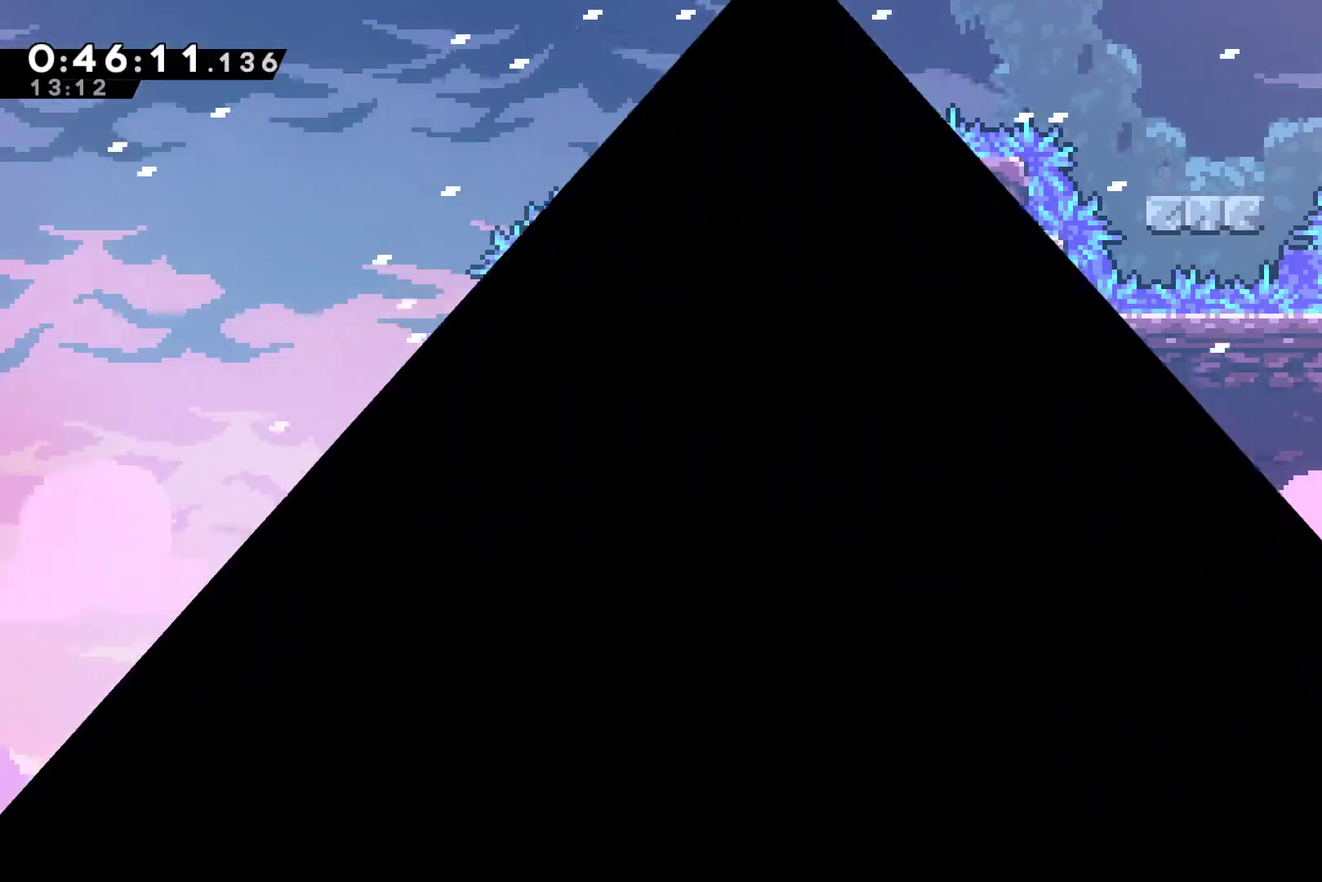
{"buttons": [], "left_stick": "center", "events": [[33, "A", "up"], [100, "A", "down"], [200, "A", "up"]]}
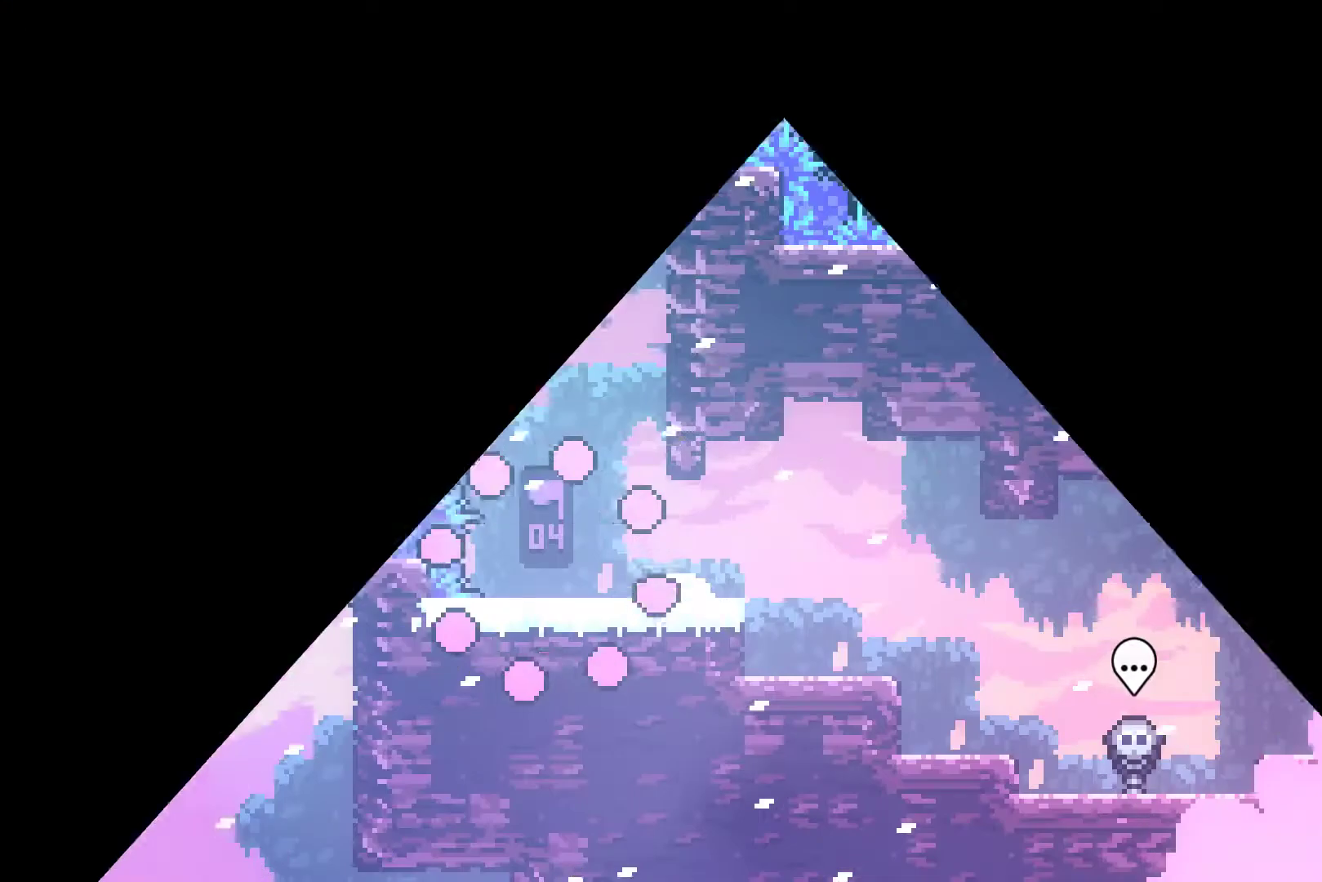
{"buttons": ["A", "DPAD_RIGHT"], "left_stick": "center", "events": [[100, "DPAD_RIGHT", "down"], [367, "A", "down"]]}
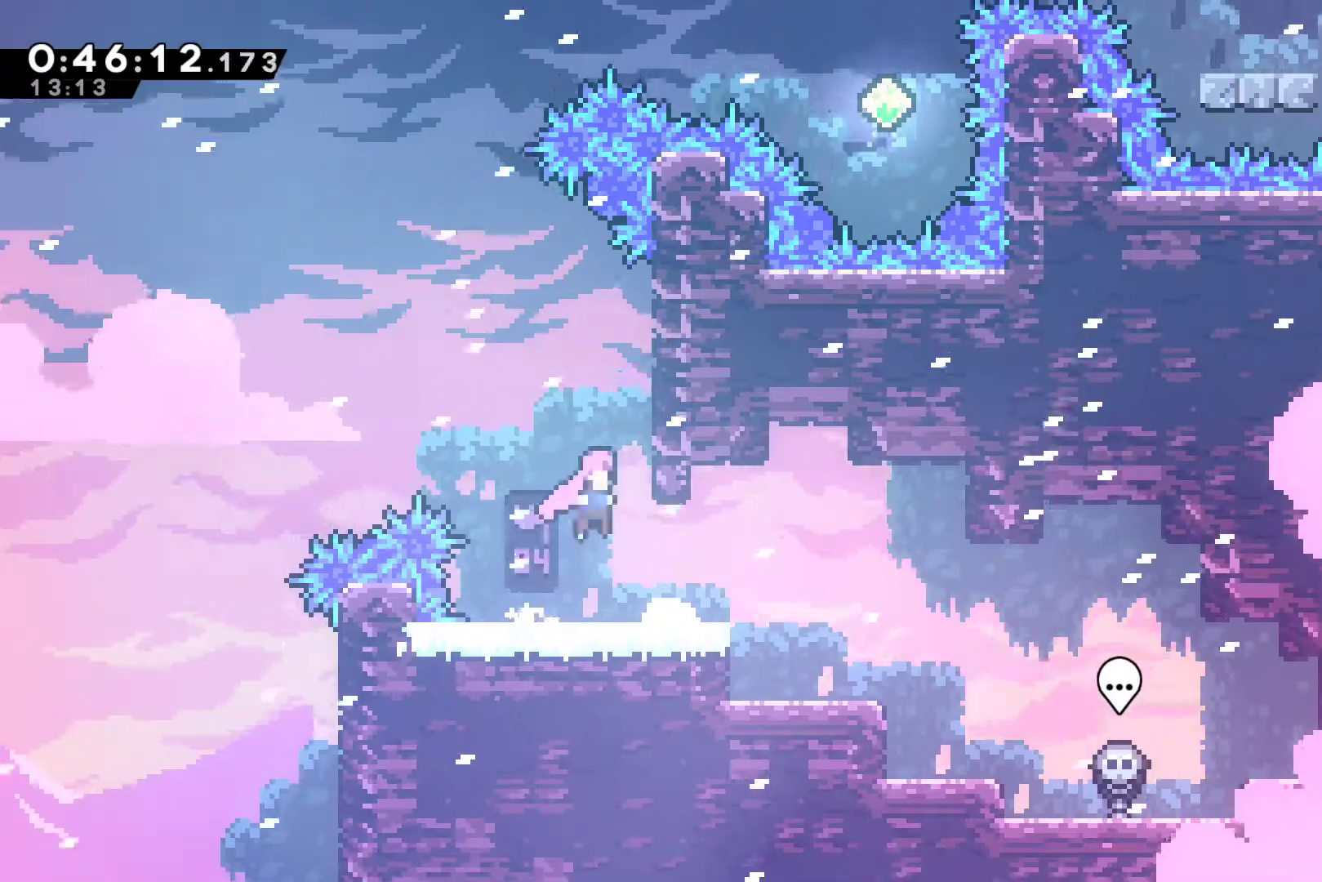
{"buttons": ["A", "R1", "DPAD_UP", "DPAD_LEFT"], "left_stick": "center", "events": [[100, "A", "up"], [100, "DPAD_UP", "down"], [100, "R1", "down"], [200, "A", "down"], [200, "DPAD_RIGHT", "up"], [433, "A", "up"], [433, "DPAD_LEFT", "down"], [467, "A", "down"]]}
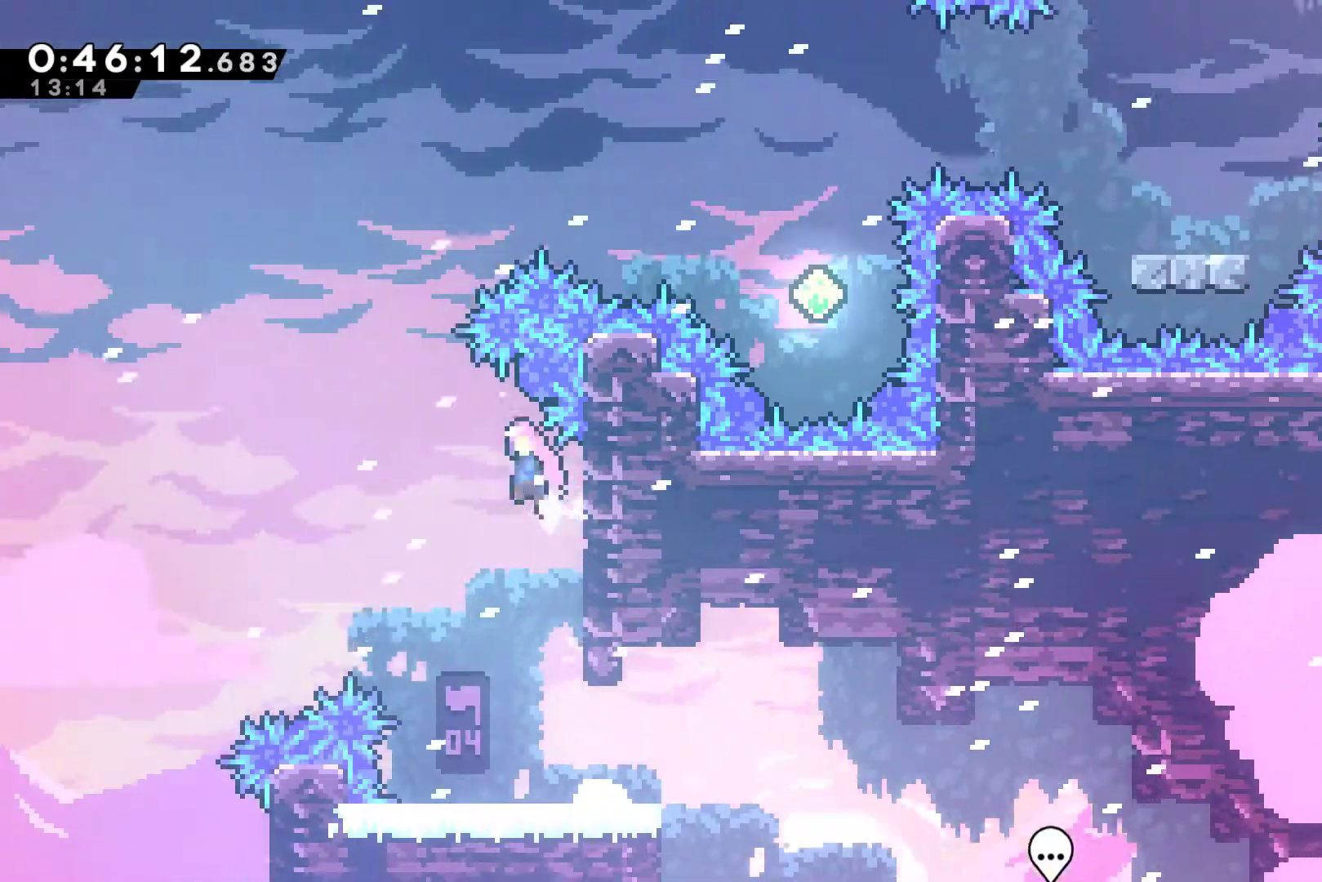
{"buttons": ["X", "R1", "DPAD_RIGHT"], "left_stick": "center", "events": [[200, "A", "up"], [200, "DPAD_LEFT", "up"], [267, "X", "down"], [400, "X", "up"], [433, "DPAD_RIGHT", "down"], [433, "DPAD_UP", "up"], [500, "X", "down"]]}
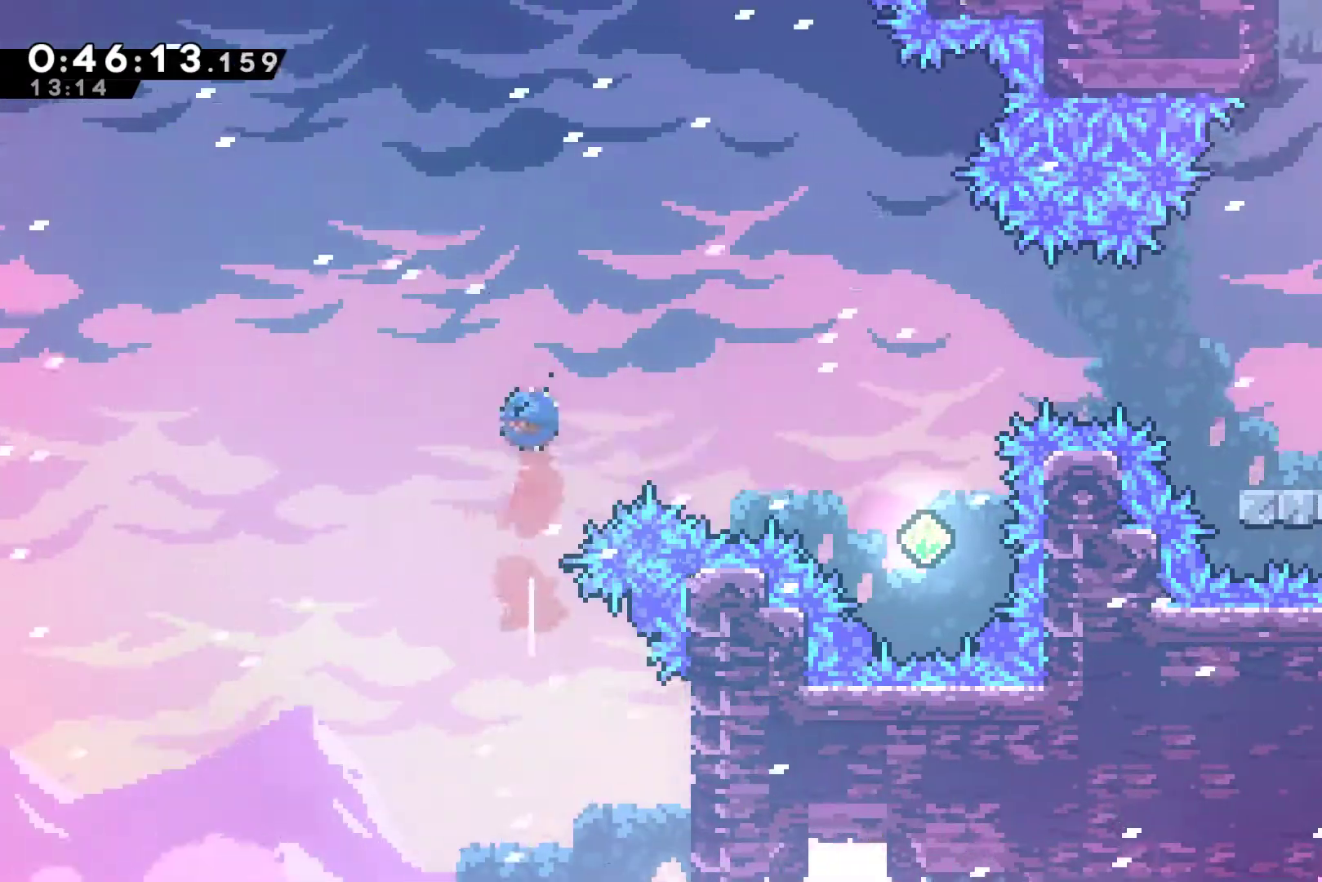
{"buttons": ["DPAD_UP", "DPAD_RIGHT"], "left_stick": "center", "events": [[167, "X", "up"], [200, "R1", "up"], [500, "DPAD_UP", "down"]]}
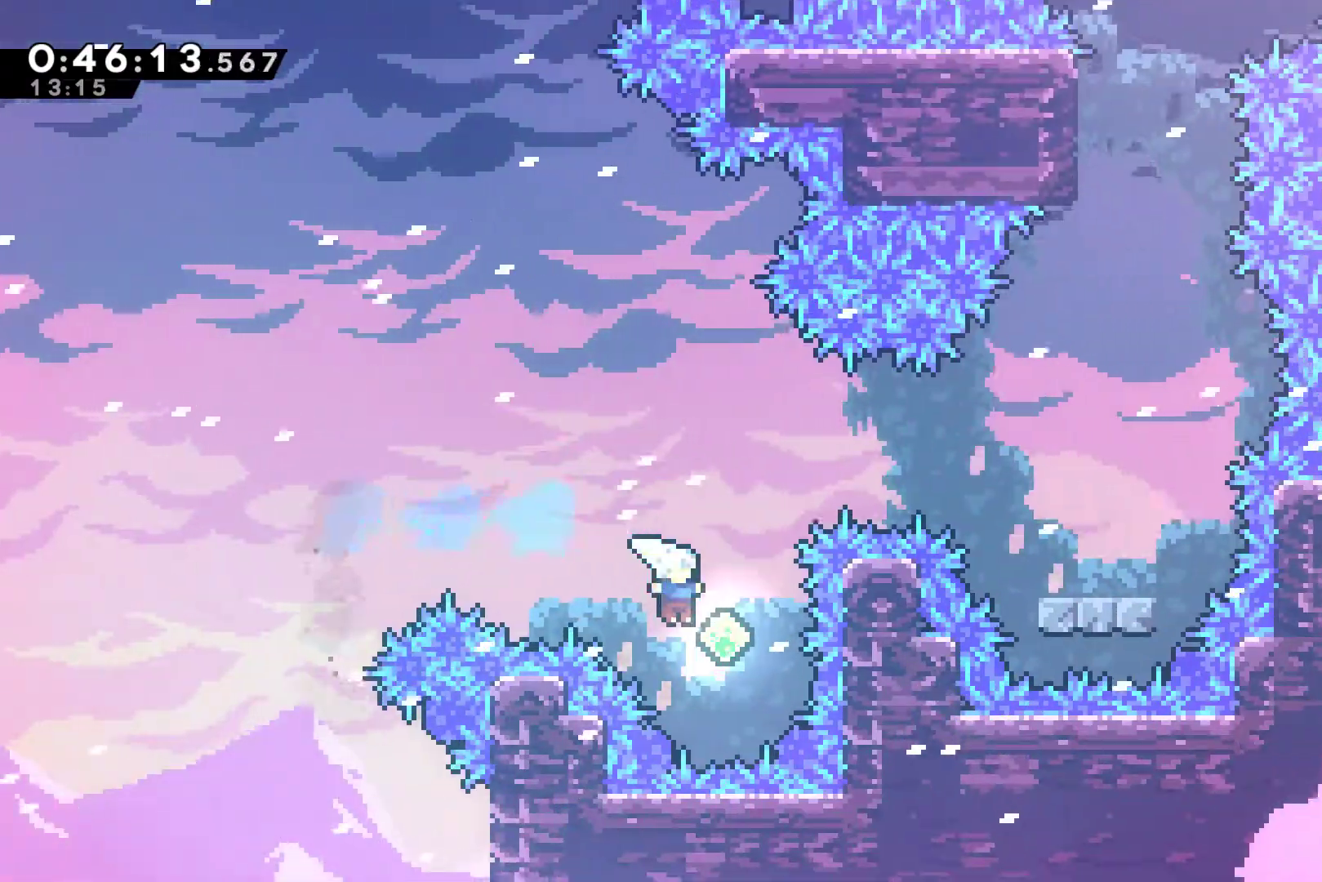
{"buttons": ["DPAD_RIGHT"], "left_stick": "center", "events": [[33, "DPAD_RIGHT", "up"], [100, "X", "down"], [233, "DPAD_RIGHT", "down"], [233, "X", "up"], [267, "DPAD_UP", "up"], [333, "X", "down"], [467, "X", "up"]]}
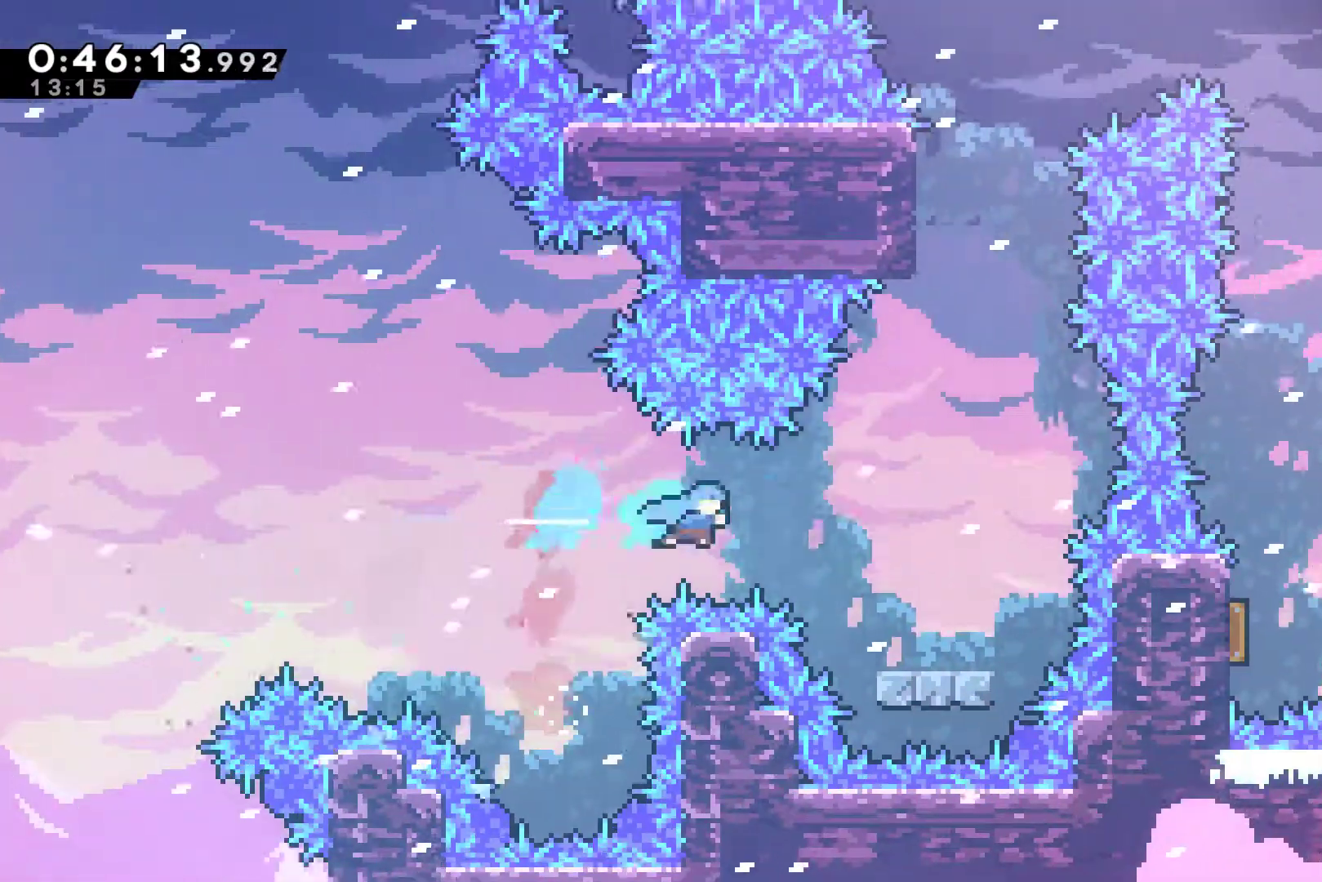
{"buttons": ["DPAD_UP"], "left_stick": "center", "events": [[333, "A", "down"], [333, "DPAD_RIGHT", "up"], [333, "DPAD_UP", "down"], [367, "DPAD_UP", "up"], [400, "DPAD_UP", "down"], [467, "A", "up"]]}
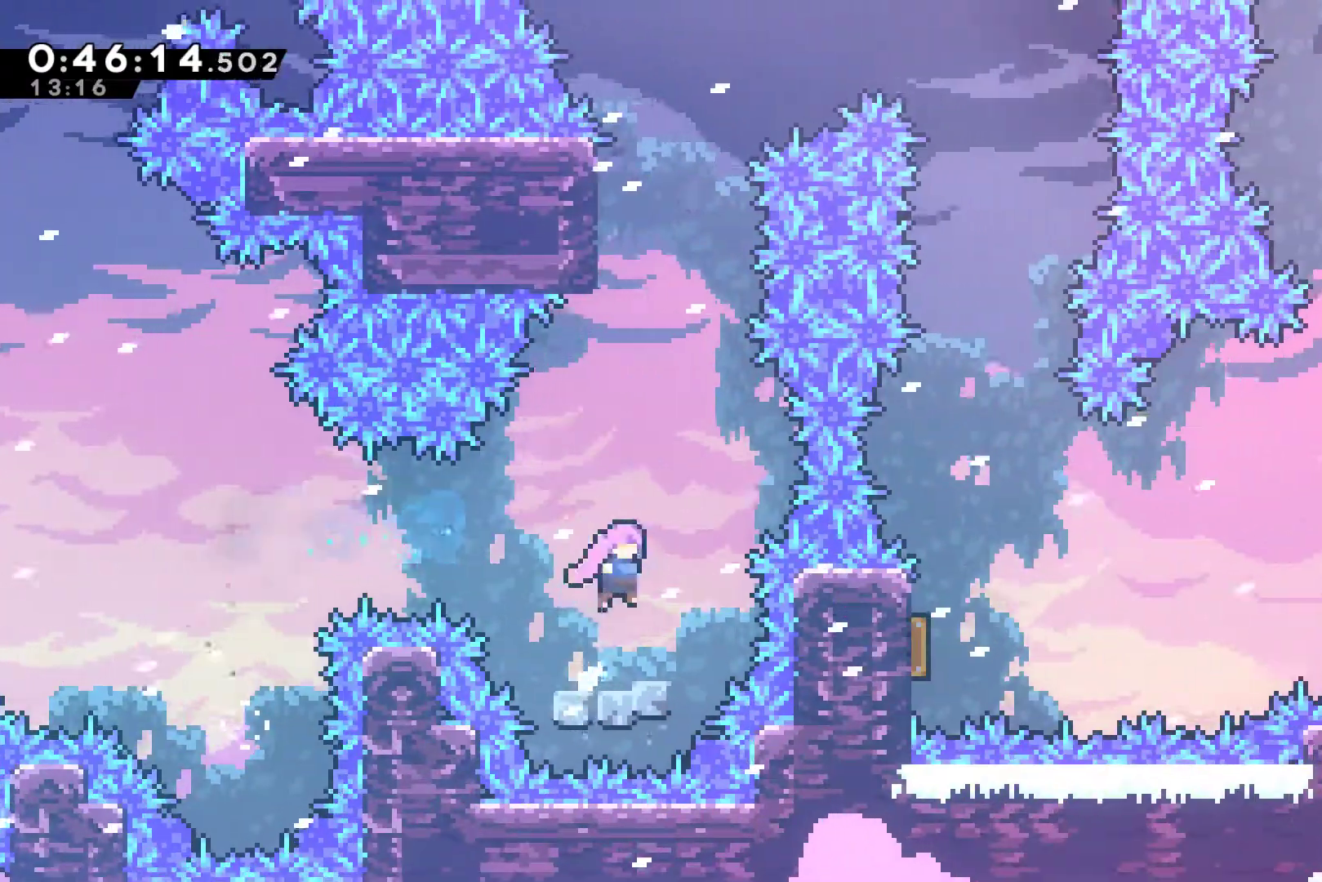
{"buttons": ["A", "X", "DPAD_RIGHT"], "left_stick": "center", "events": [[33, "X", "down"], [200, "X", "up"], [300, "X", "down"], [467, "A", "down"], [500, "DPAD_RIGHT", "down"], [500, "DPAD_UP", "up"]]}